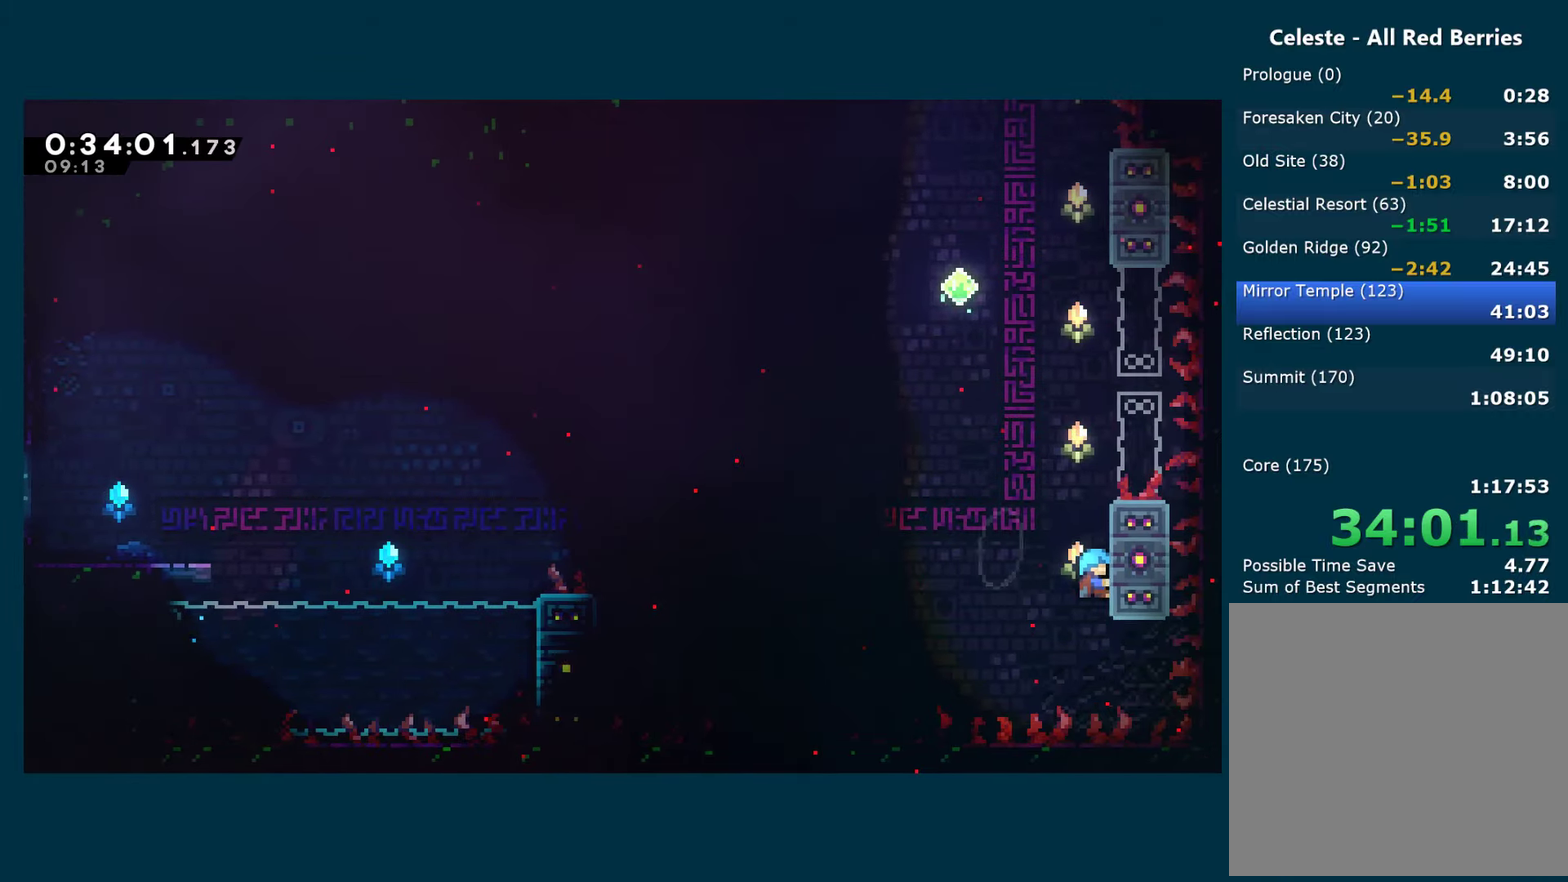
Gameplay with a controller (Xbox layout); each line is a JSON object with the inputs held at the frame after it. "events" lists button and stick changes between this image and that frame as [ms after this image, input, new state], when the widget could be followed in between. Not read: R3.
{"buttons": ["A", "R1", "DPAD_LEFT"], "left_stick": "center", "right_stick": "center", "events": [[283, "DPAD_UP", "up"], [467, "DPAD_LEFT", "down"], [483, "A", "down"]]}
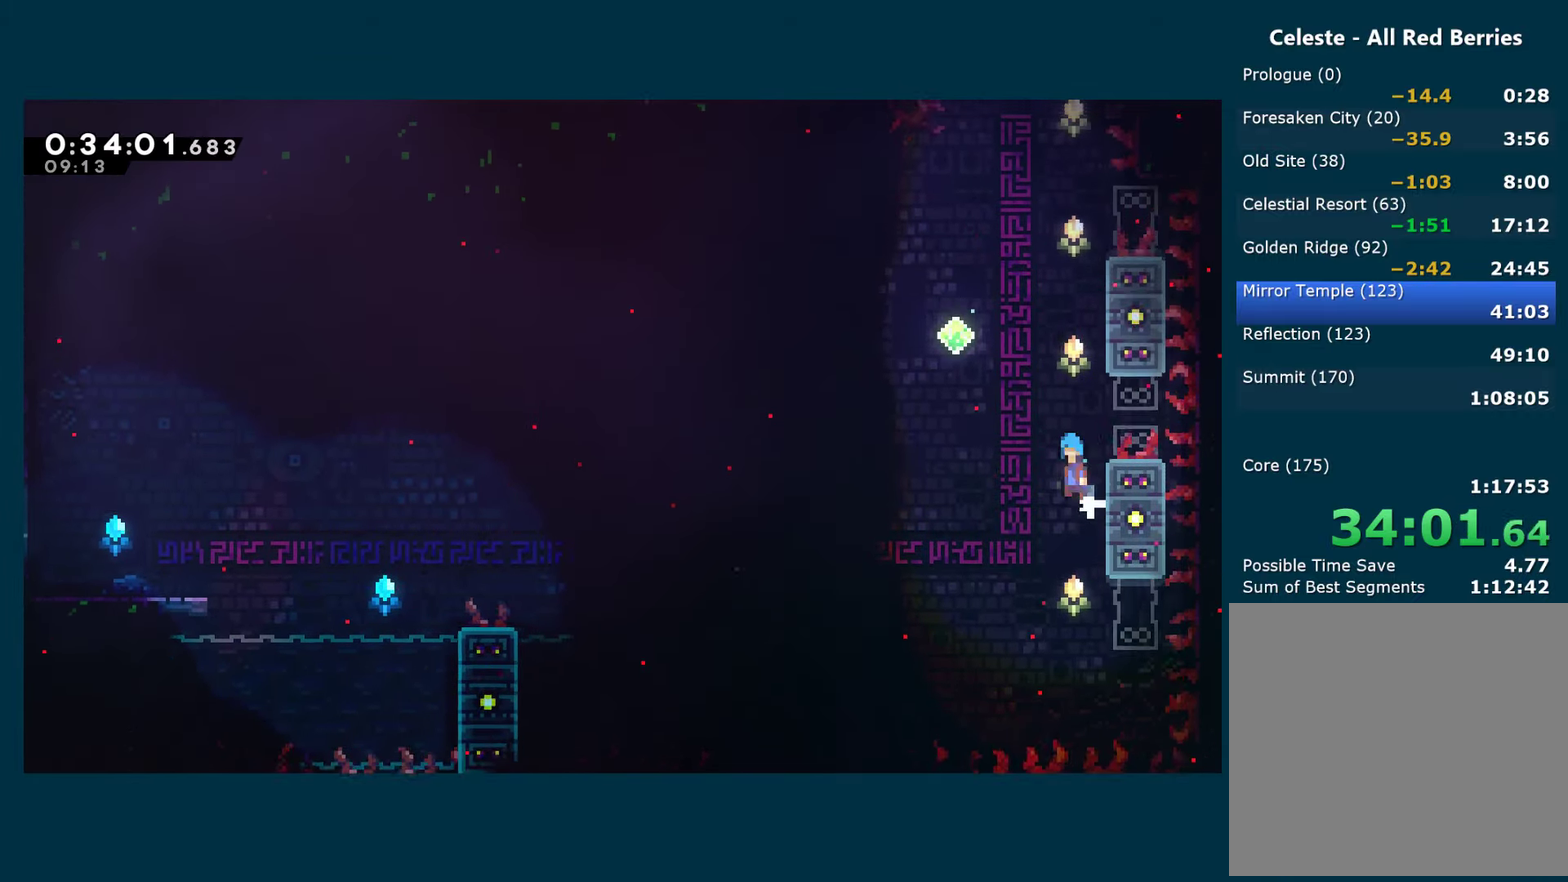
{"buttons": ["R1", "DPAD_UP", "DPAD_RIGHT"], "left_stick": "center", "right_stick": "center", "events": [[267, "DPAD_UP", "down"], [300, "DPAD_LEFT", "up"], [333, "X", "down"], [350, "DPAD_RIGHT", "down"], [367, "A", "up"], [483, "X", "up"]]}
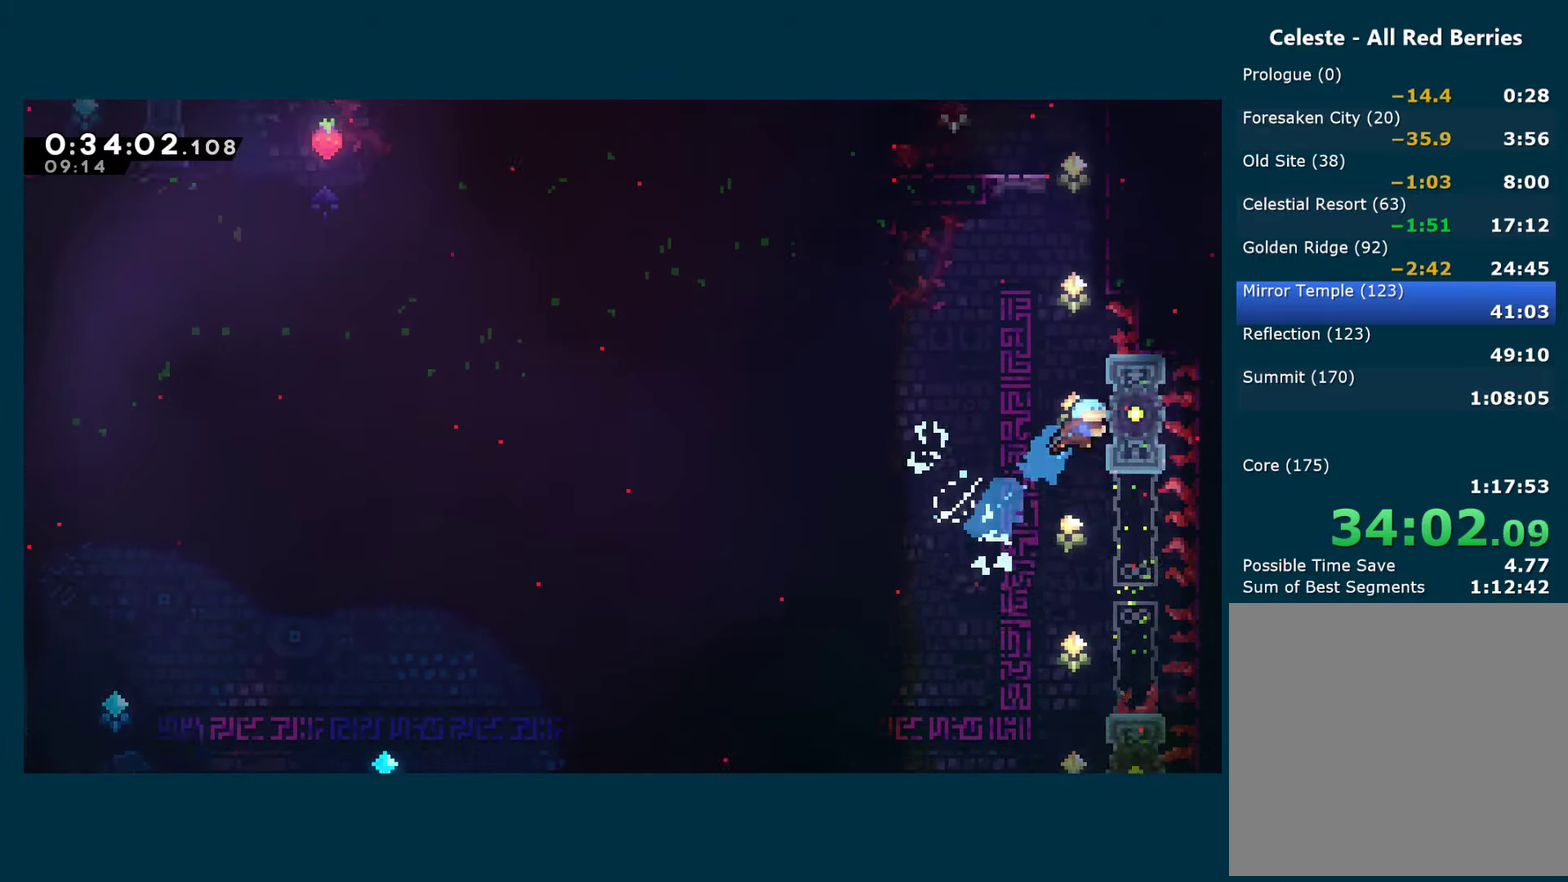
{"buttons": ["A", "R1", "DPAD_UP"], "left_stick": "center", "right_stick": "center", "events": [[217, "DPAD_RIGHT", "up"], [283, "A", "down"]]}
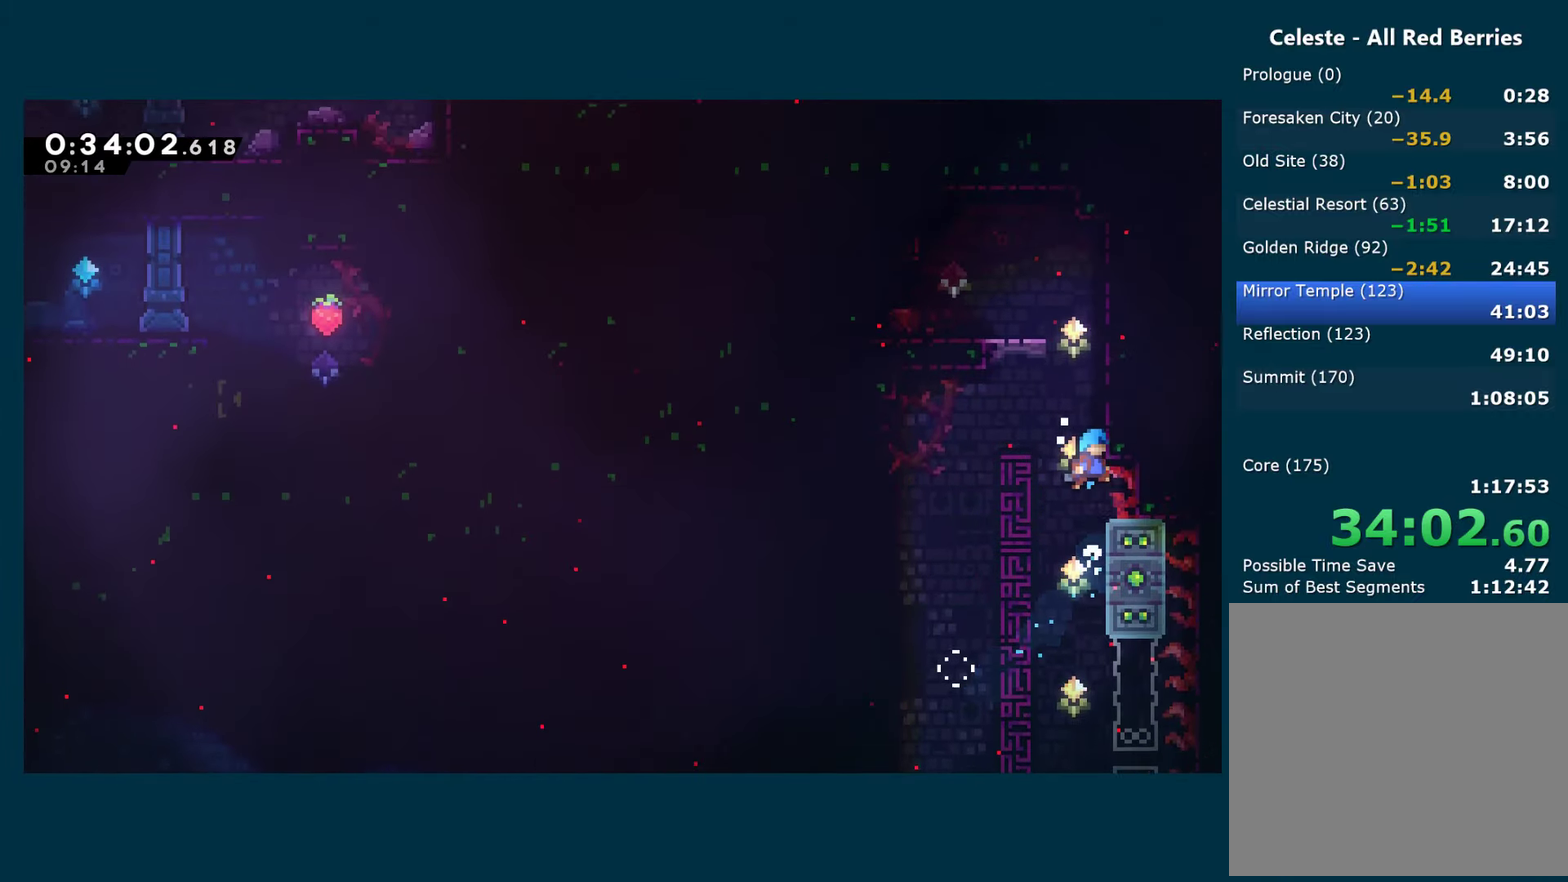
{"buttons": ["DPAD_LEFT"], "left_stick": "center", "right_stick": "center", "events": [[267, "A", "up"], [283, "DPAD_UP", "up"], [300, "DPAD_LEFT", "down"], [317, "A", "down"], [450, "A", "up"], [483, "R1", "up"]]}
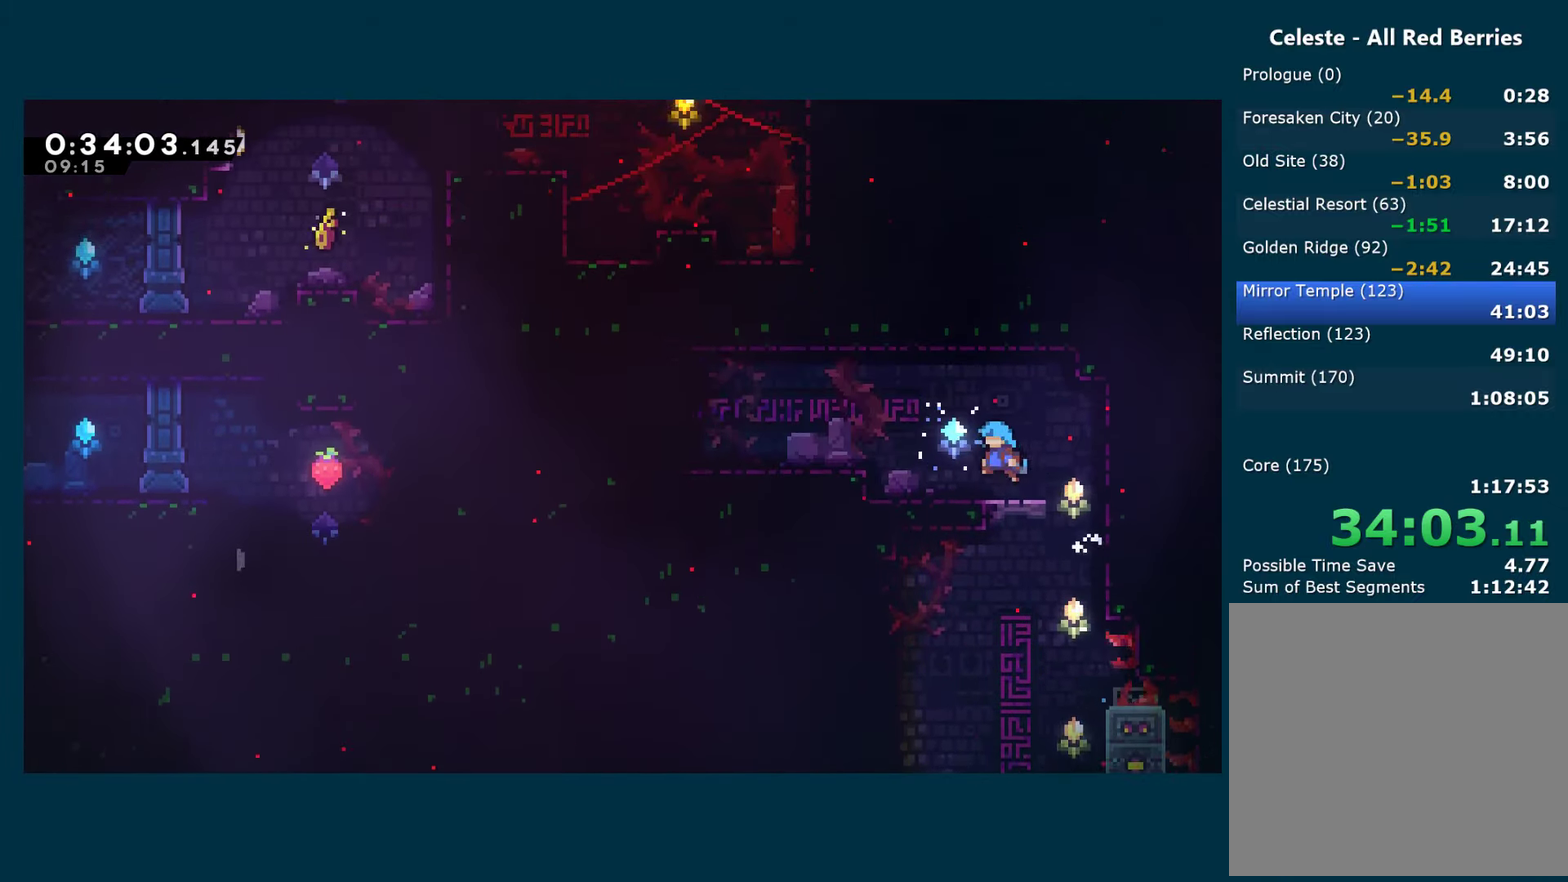
{"buttons": ["A", "X", "DPAD_LEFT"], "left_stick": "center", "right_stick": "center", "events": [[183, "DPAD_DOWN", "down"], [183, "X", "down"], [317, "A", "down"], [333, "DPAD_DOWN", "up"]]}
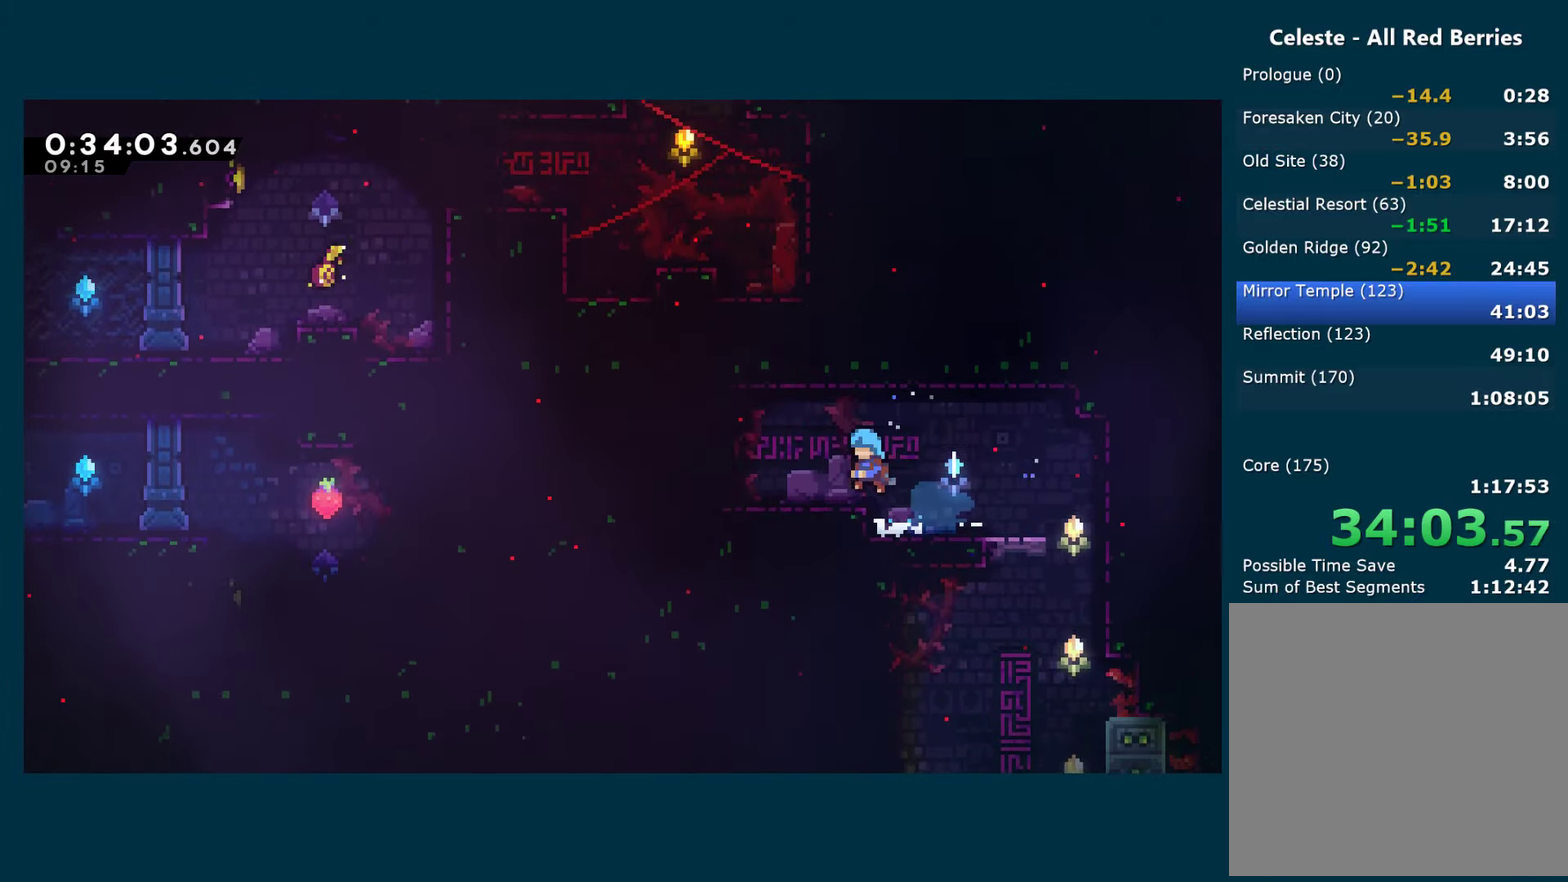
{"buttons": ["DPAD_LEFT"], "left_stick": "center", "right_stick": "center", "events": [[33, "A", "up"], [50, "X", "up"], [133, "DPAD_DOWN", "down"], [150, "X", "down"], [300, "A", "down"], [300, "DPAD_DOWN", "up"], [383, "A", "up"], [433, "X", "up"]]}
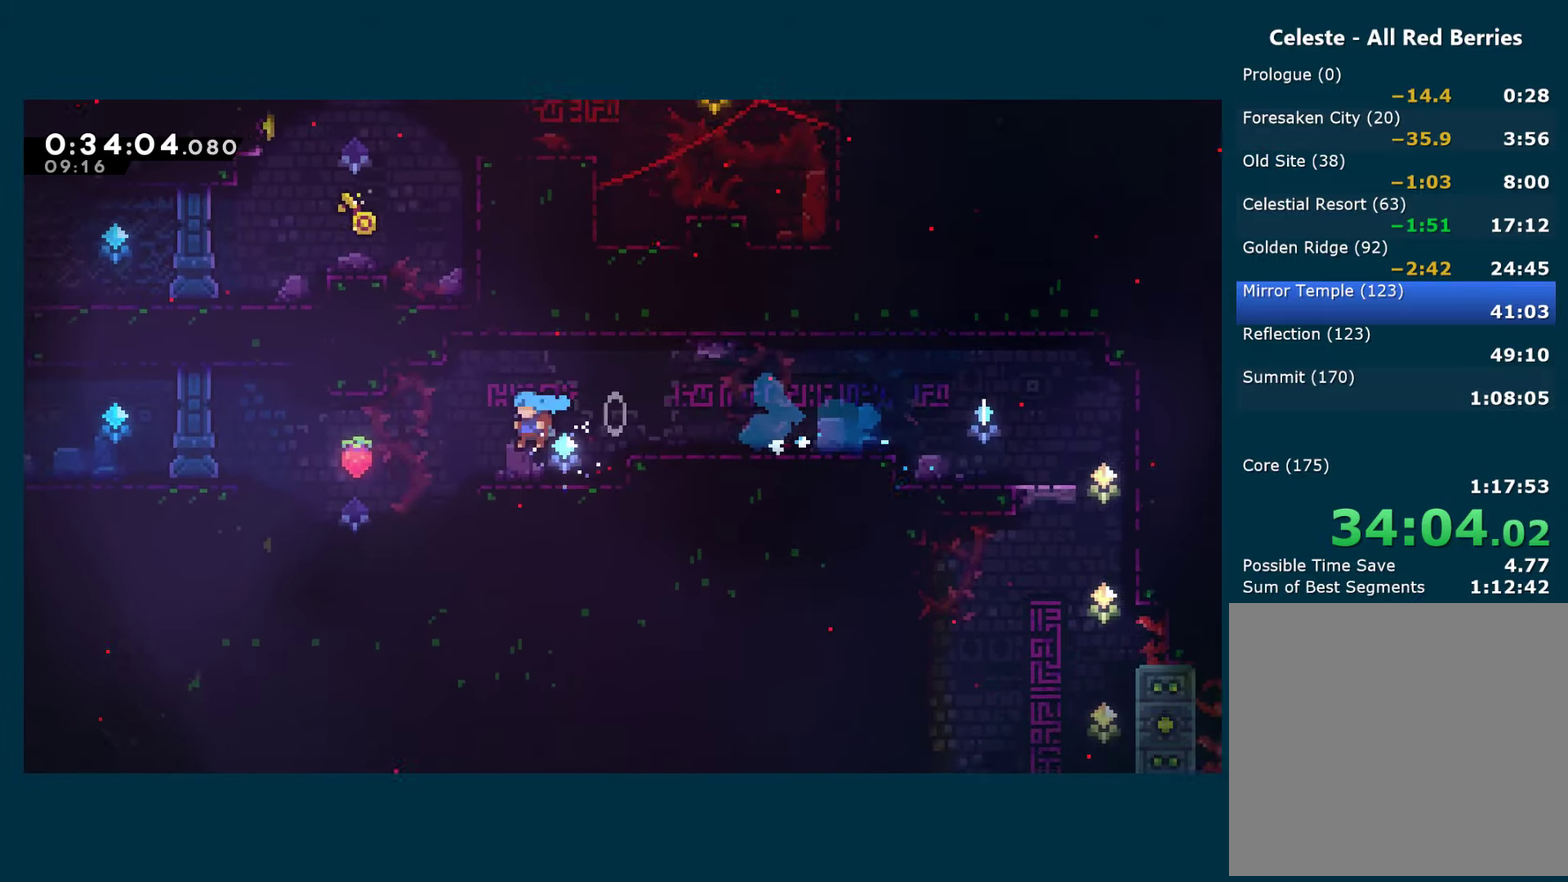
{"buttons": ["A", "DPAD_RIGHT"], "left_stick": "center", "right_stick": "center", "events": [[233, "DPAD_LEFT", "up"], [433, "A", "down"], [433, "DPAD_RIGHT", "down"]]}
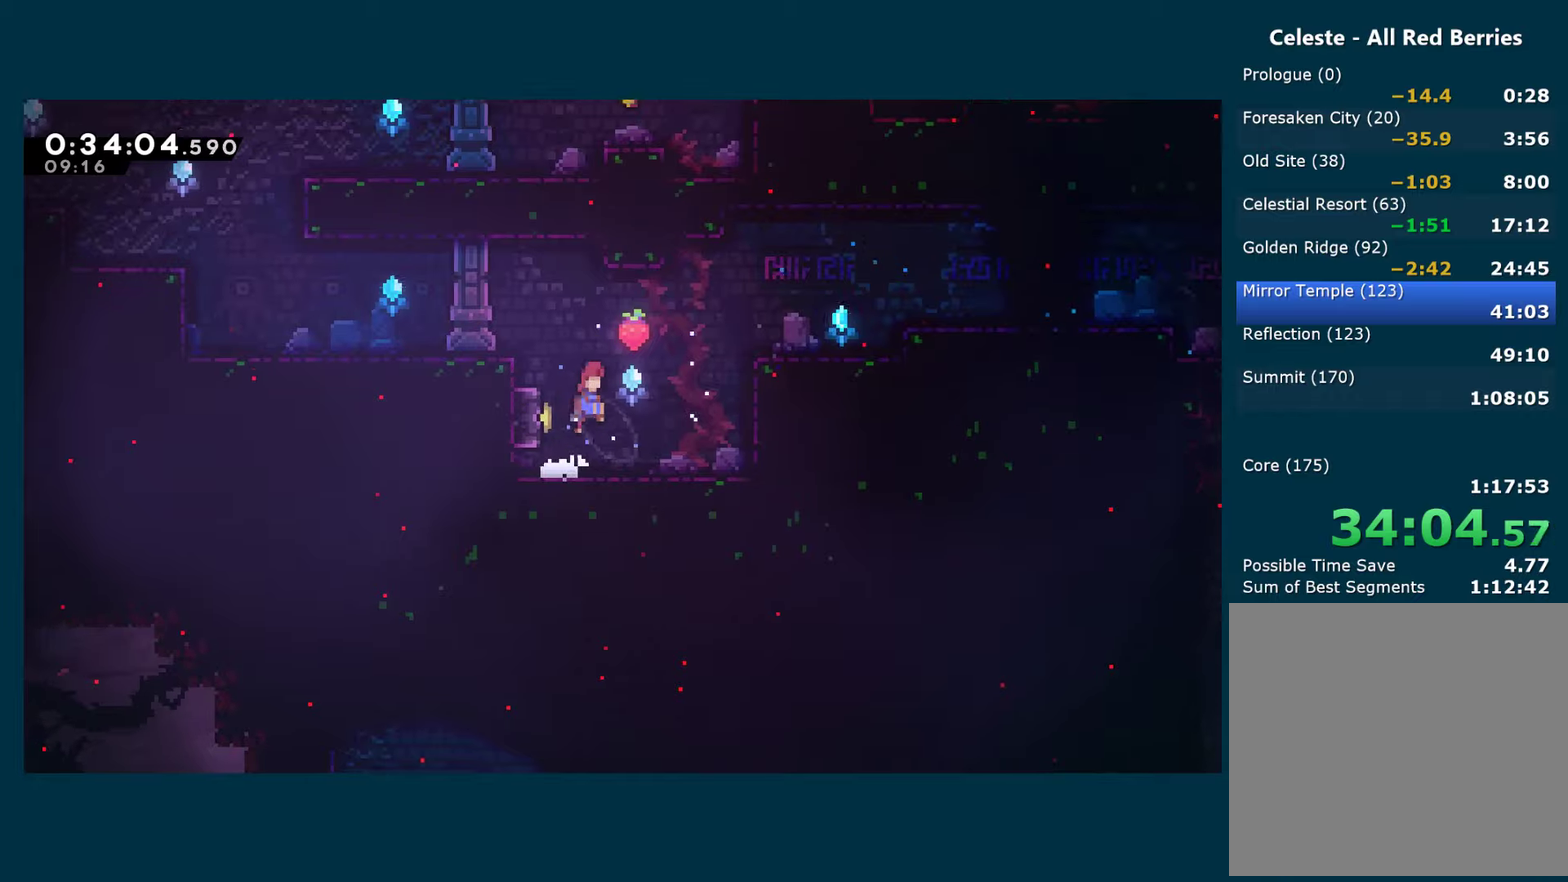
{"buttons": ["X", "DPAD_LEFT"], "left_stick": "center", "right_stick": "center", "events": [[150, "DPAD_RIGHT", "up"], [184, "A", "up"], [334, "DPAD_LEFT", "down"], [417, "X", "down"]]}
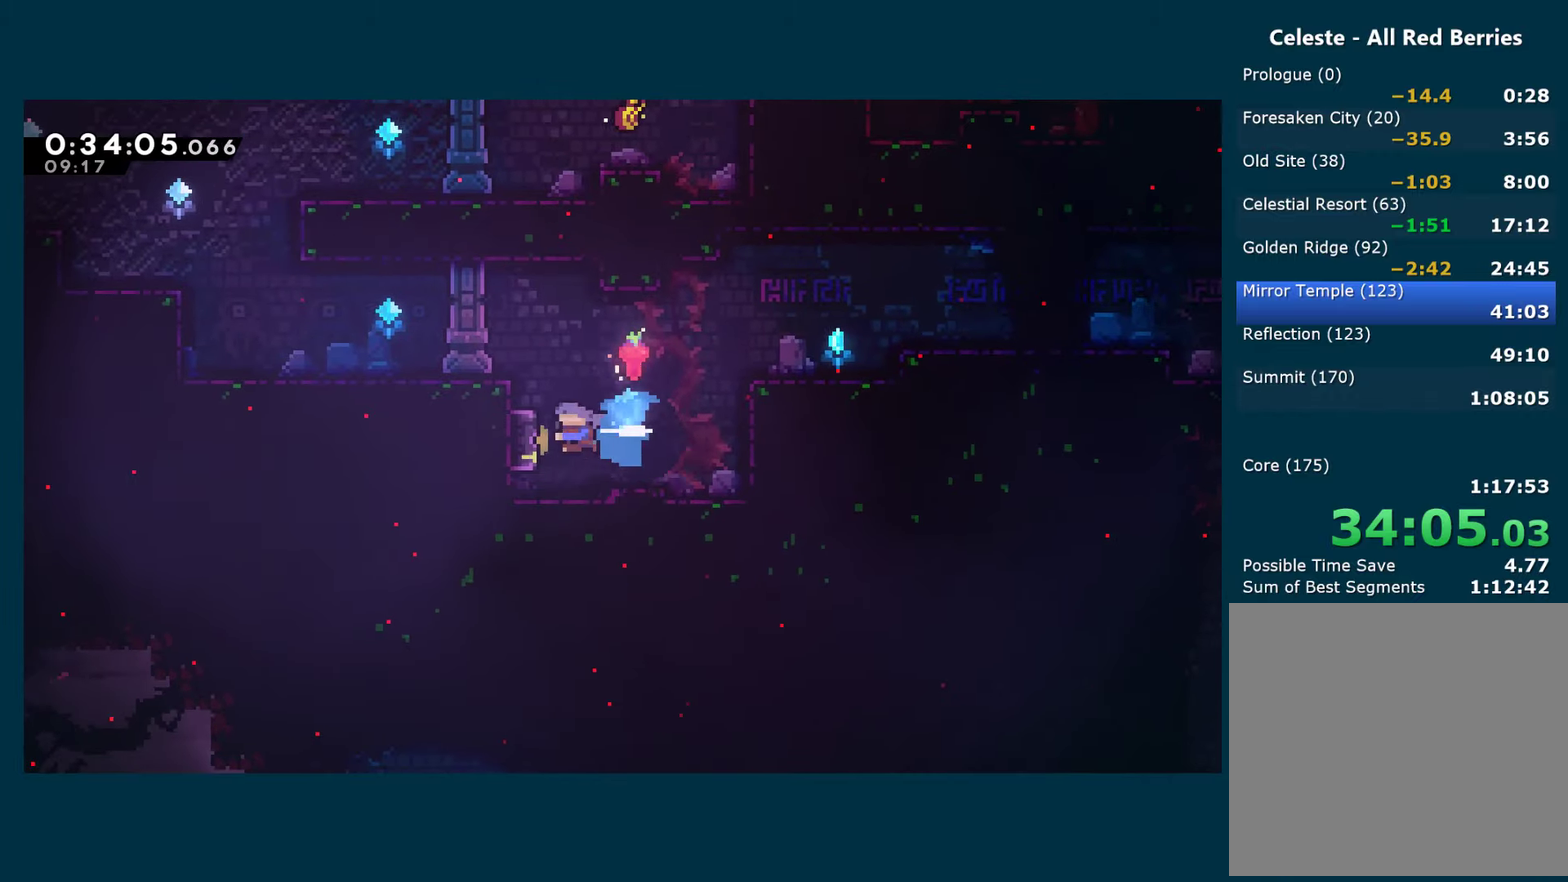
{"buttons": [], "left_stick": "center", "right_stick": "center", "events": [[50, "X", "up"], [84, "DPAD_LEFT", "up"]]}
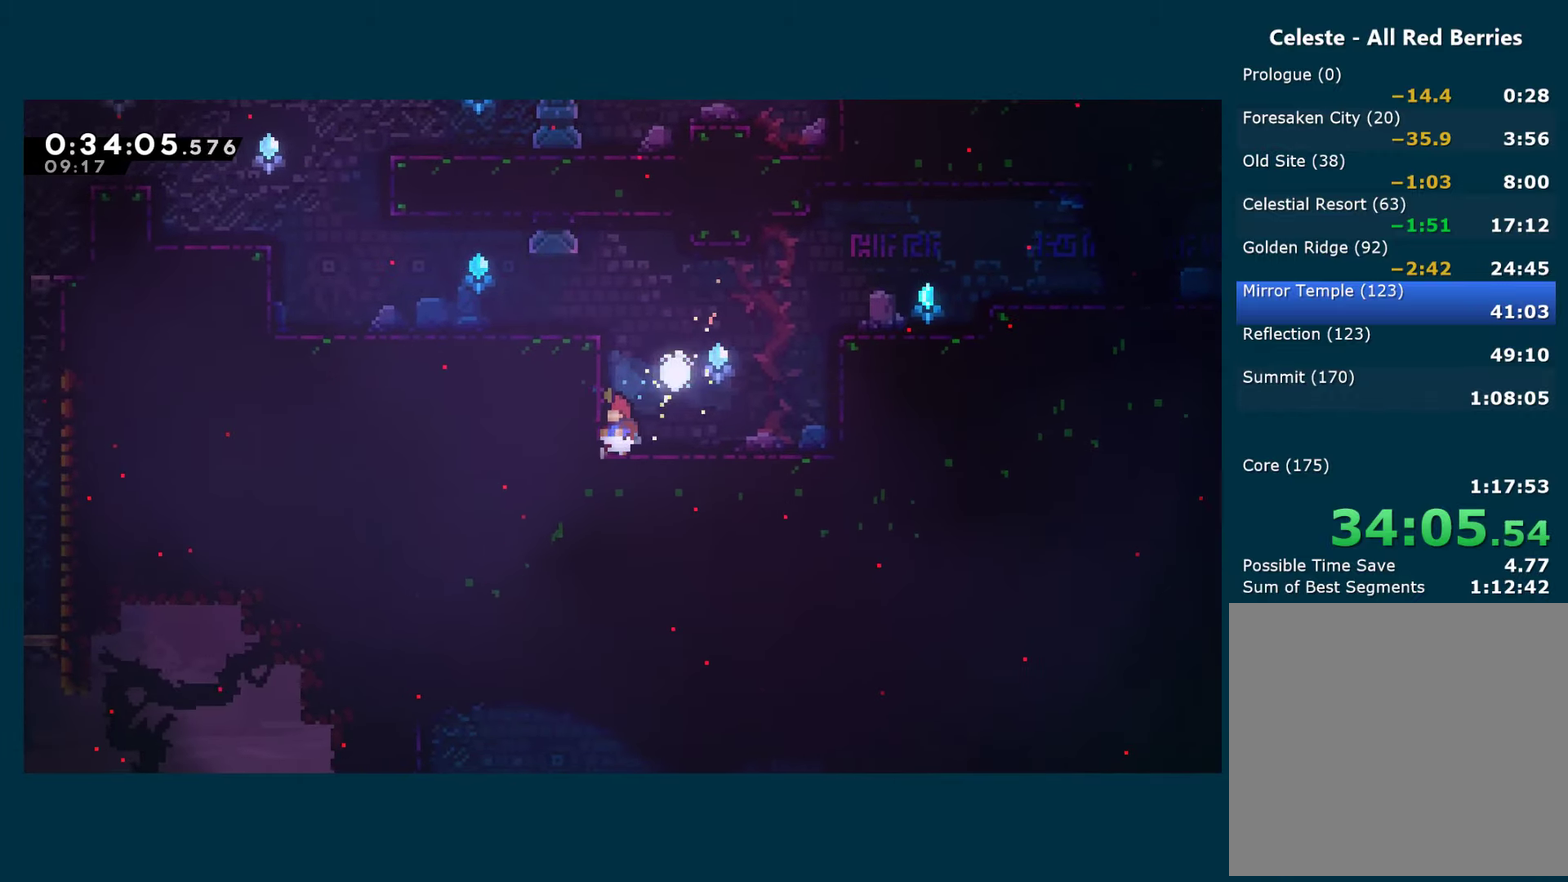
{"buttons": ["X", "DPAD_DOWN", "DPAD_LEFT"], "left_stick": "center", "right_stick": "center", "events": [[50, "R1", "down"], [84, "DPAD_LEFT", "down"], [100, "A", "down"], [467, "DPAD_DOWN", "down"], [500, "A", "up"], [500, "R1", "up"], [500, "X", "down"]]}
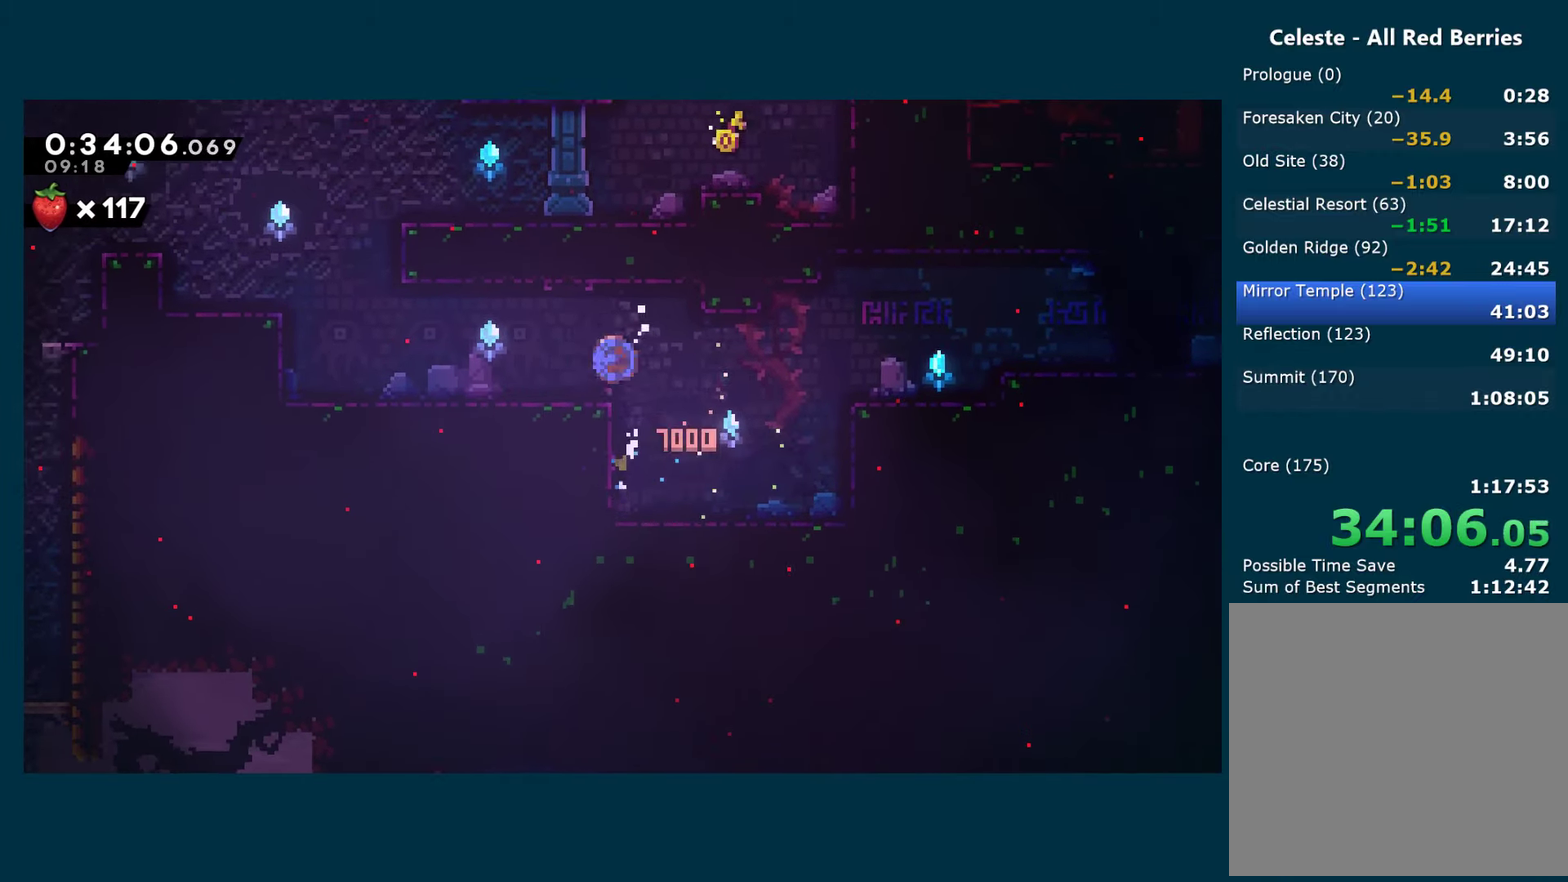
{"buttons": ["R1", "DPAD_LEFT"], "left_stick": "center", "right_stick": "center", "events": [[67, "DPAD_DOWN", "up"], [167, "A", "down"], [317, "A", "up"], [317, "R1", "down"], [317, "X", "up"], [367, "A", "down"], [484, "A", "up"]]}
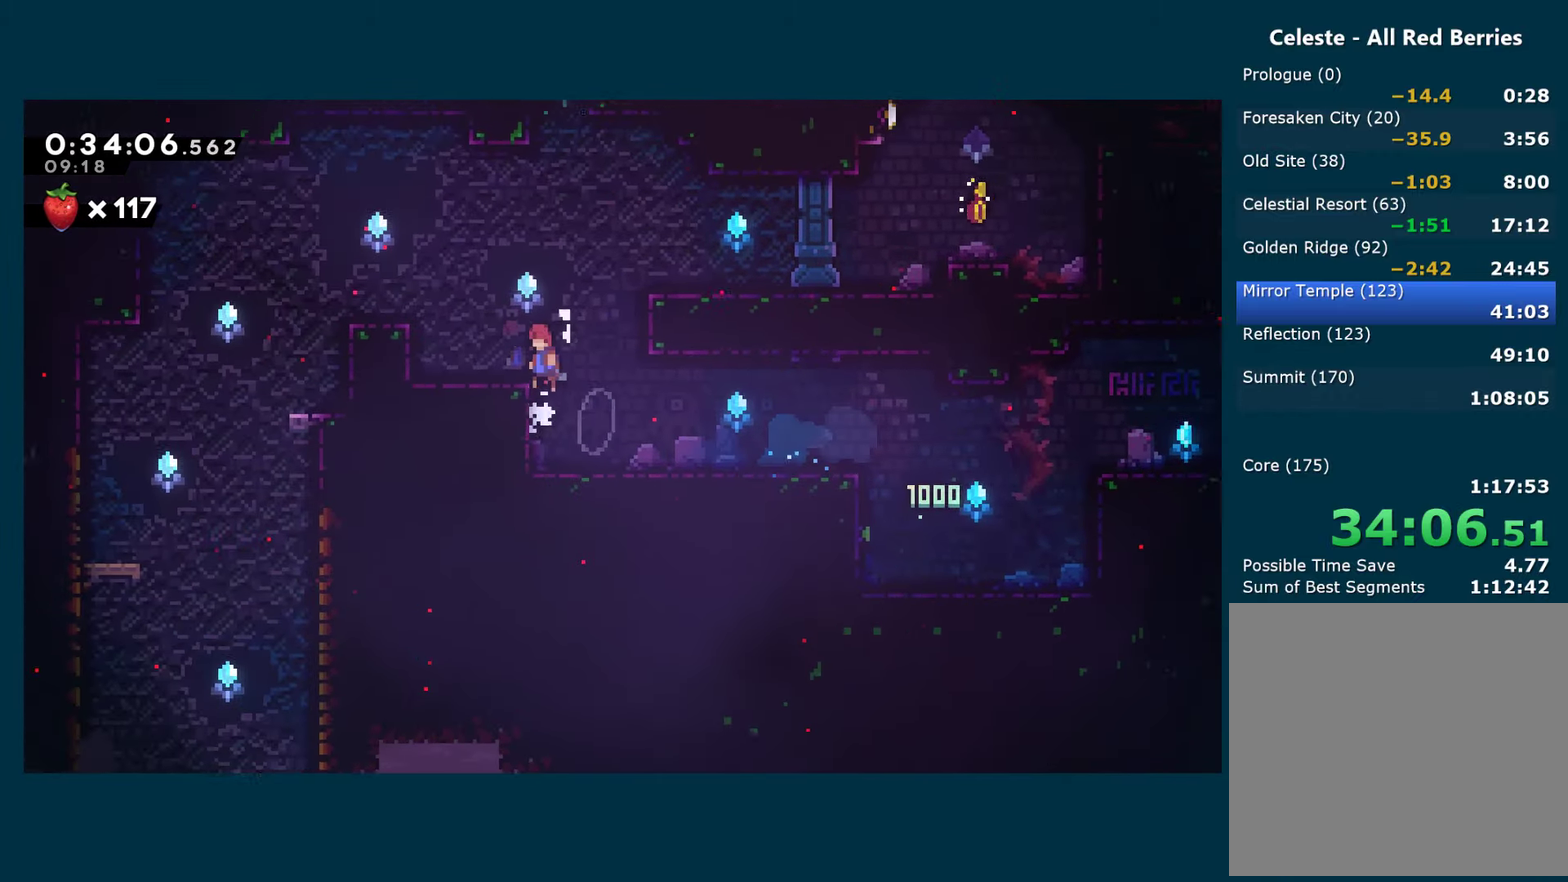
{"buttons": ["A", "R1", "DPAD_LEFT"], "left_stick": "center", "right_stick": "center", "events": [[50, "A", "down"], [317, "A", "up"], [450, "A", "down"]]}
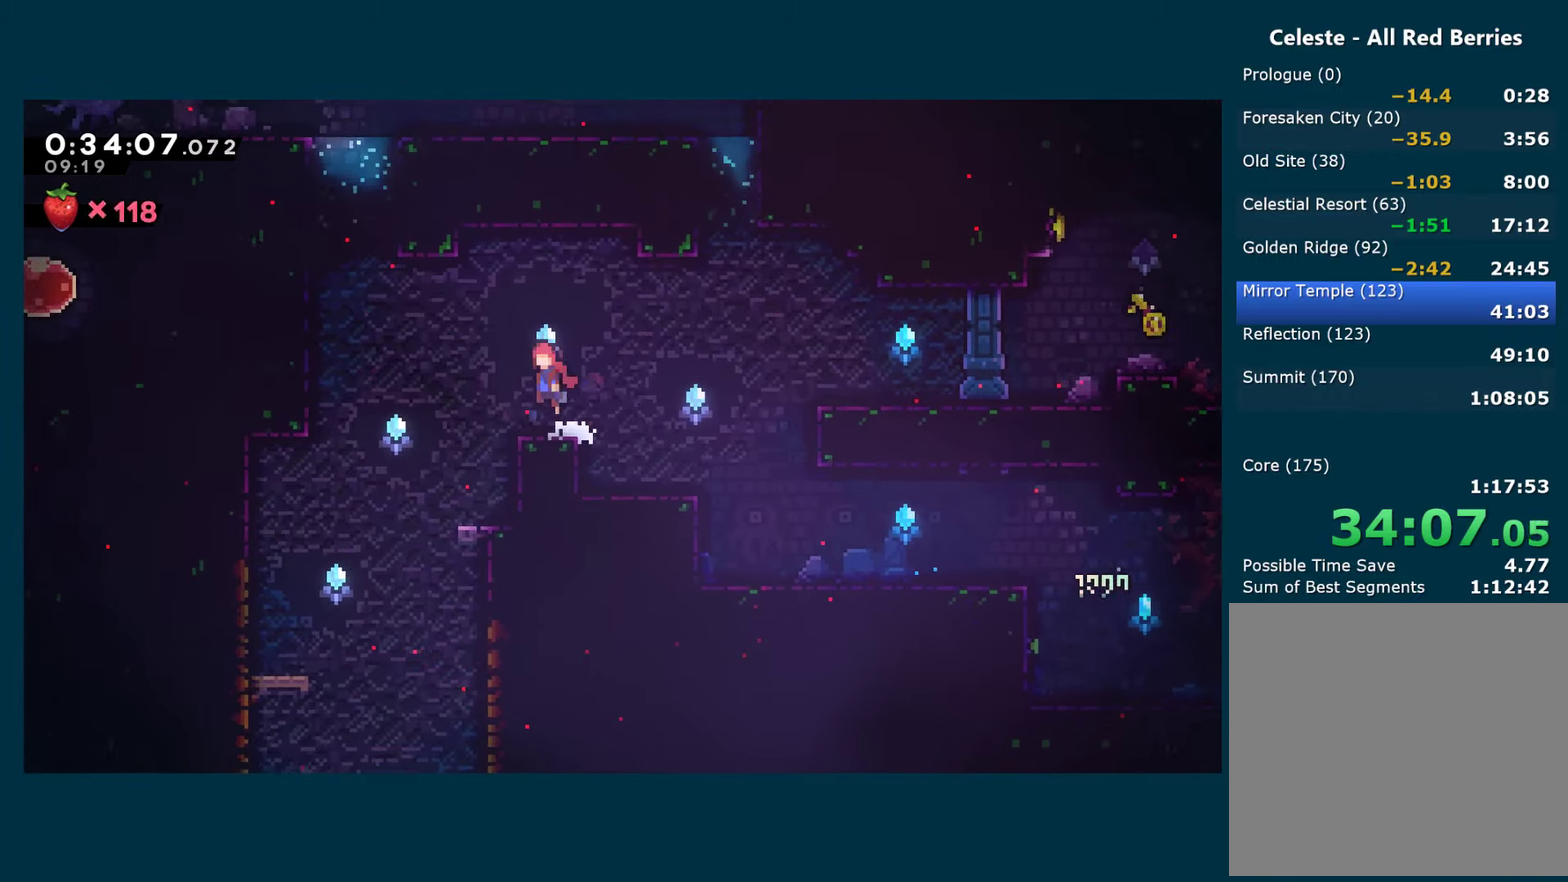
{"buttons": ["DPAD_DOWN"], "left_stick": "center", "right_stick": "center", "events": [[134, "A", "up"], [167, "R1", "up"], [334, "DPAD_DOWN", "down"], [367, "DPAD_LEFT", "up"]]}
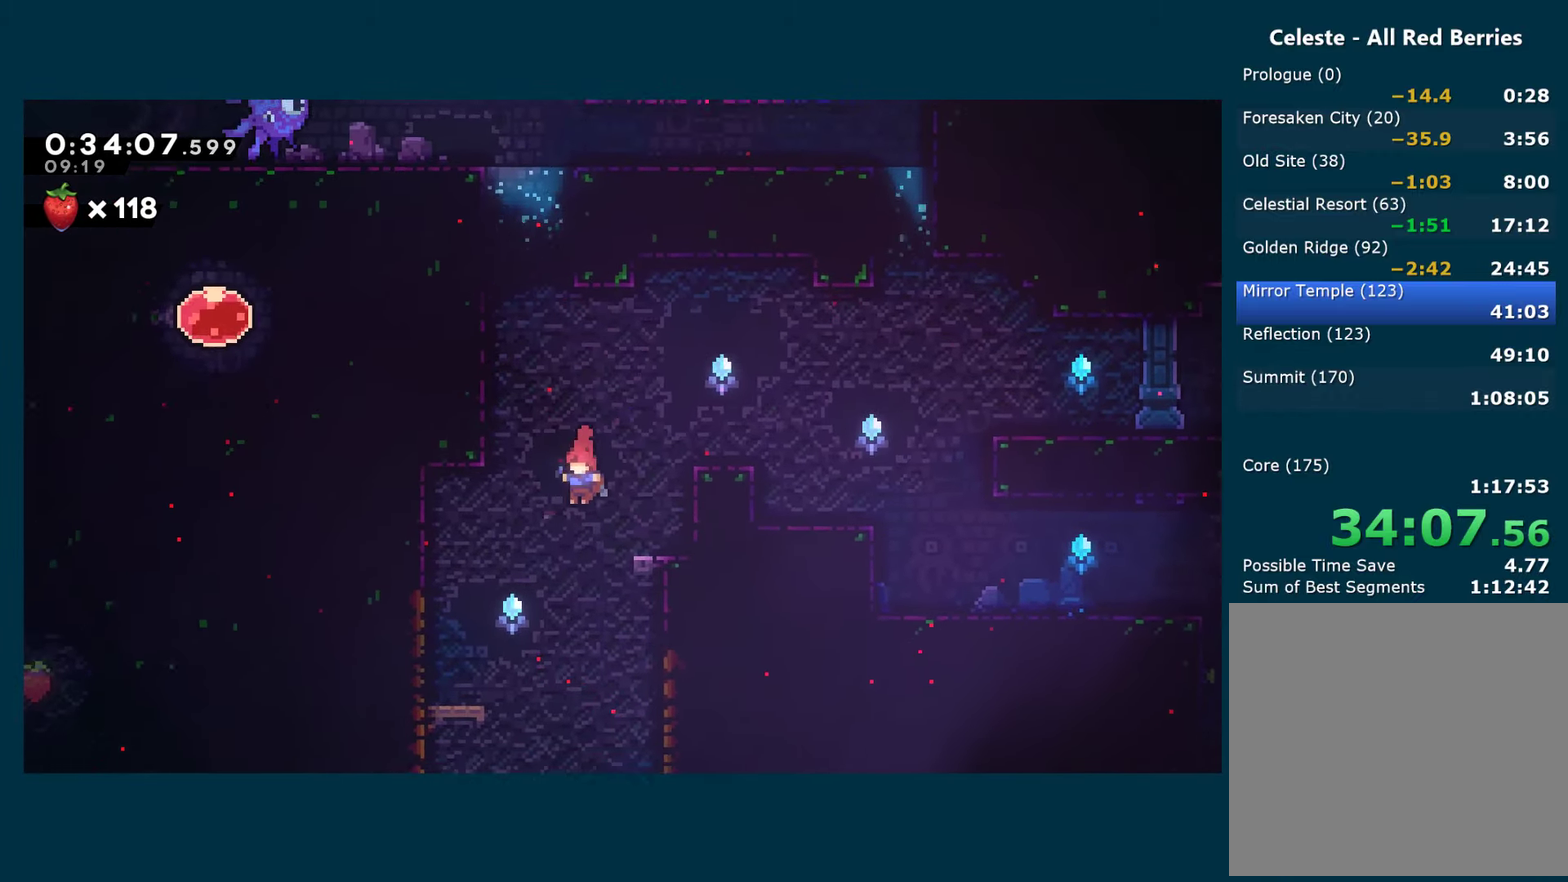
{"buttons": ["DPAD_DOWN"], "left_stick": "center", "right_stick": "center", "events": []}
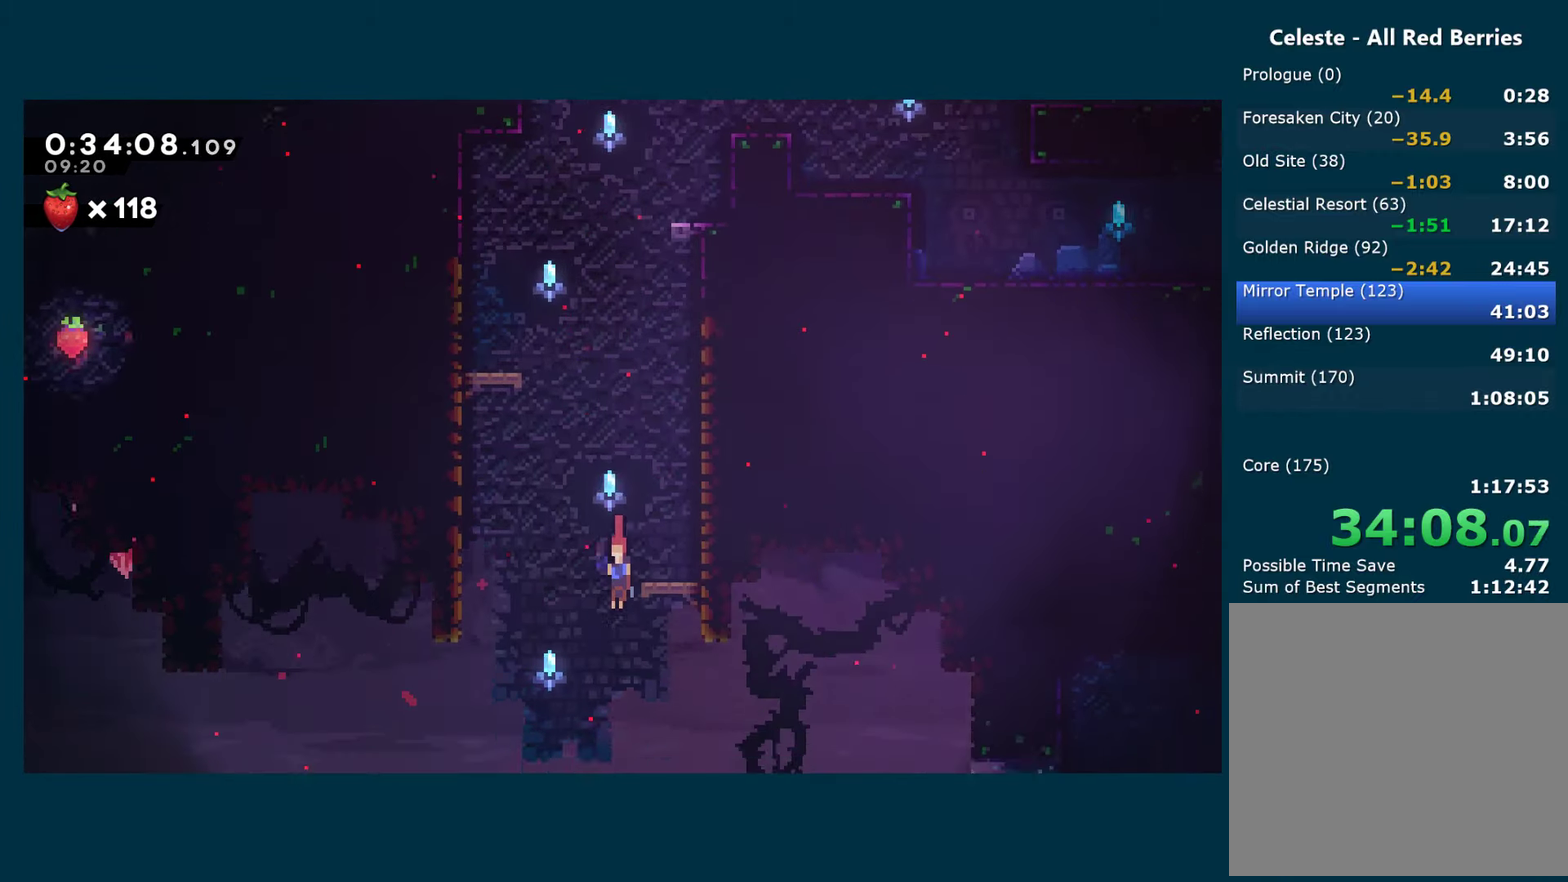
{"buttons": [], "left_stick": "center", "right_stick": "center", "events": [[50, "DPAD_LEFT", "down"], [234, "DPAD_LEFT", "up"], [267, "DPAD_DOWN", "up"]]}
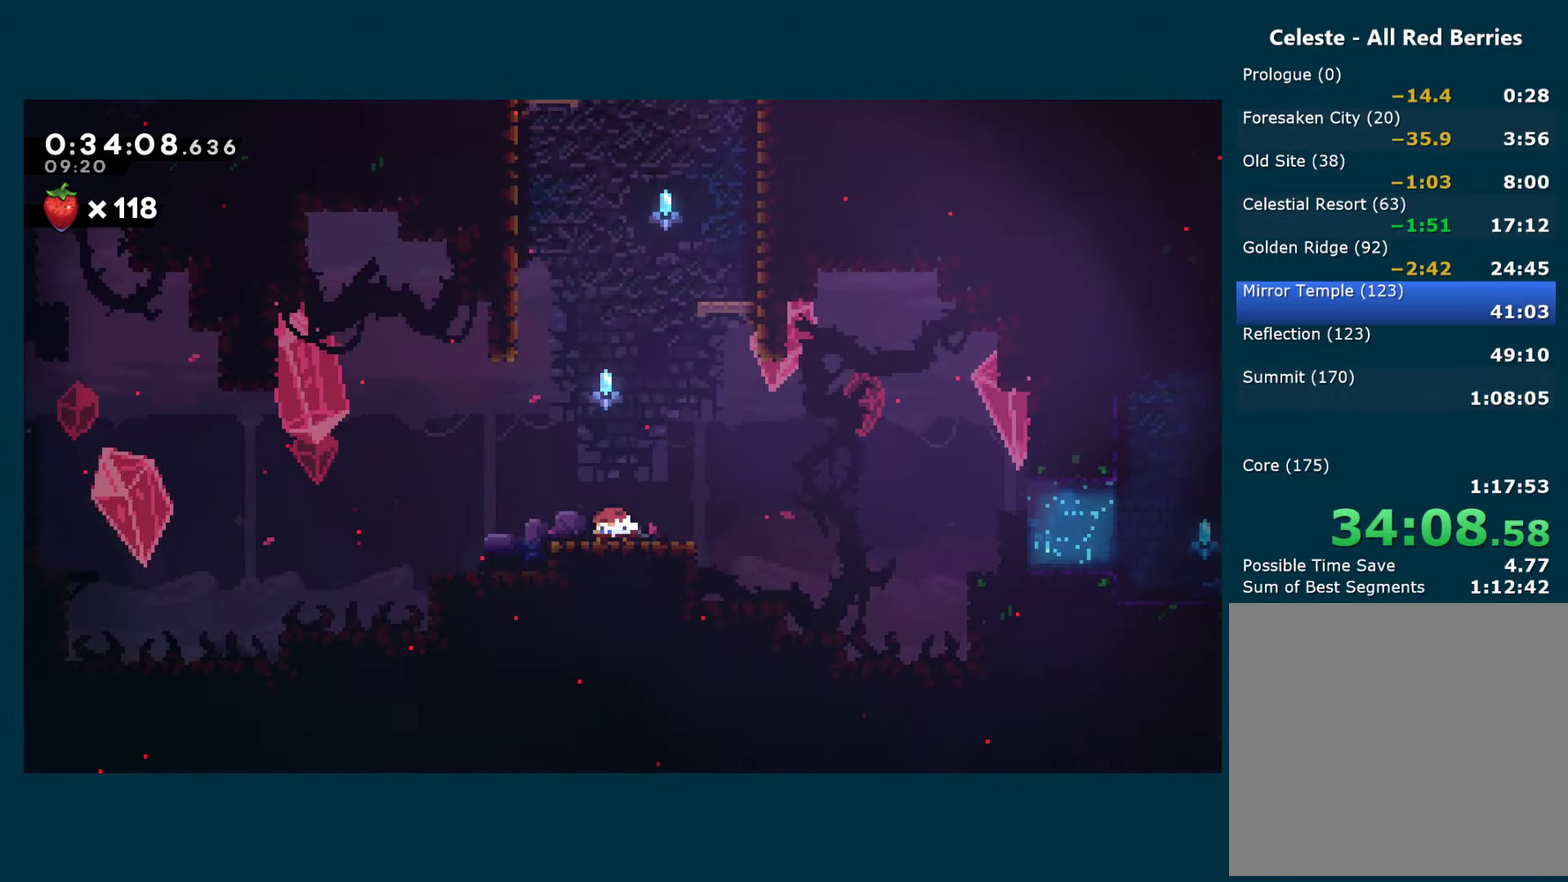
{"buttons": ["DPAD_LEFT"], "left_stick": "center", "right_stick": "center", "events": [[17, "DPAD_DOWN", "down"], [50, "DPAD_LEFT", "down"], [50, "X", "down"], [234, "A", "down"], [250, "DPAD_DOWN", "up"], [484, "A", "up"], [500, "X", "up"]]}
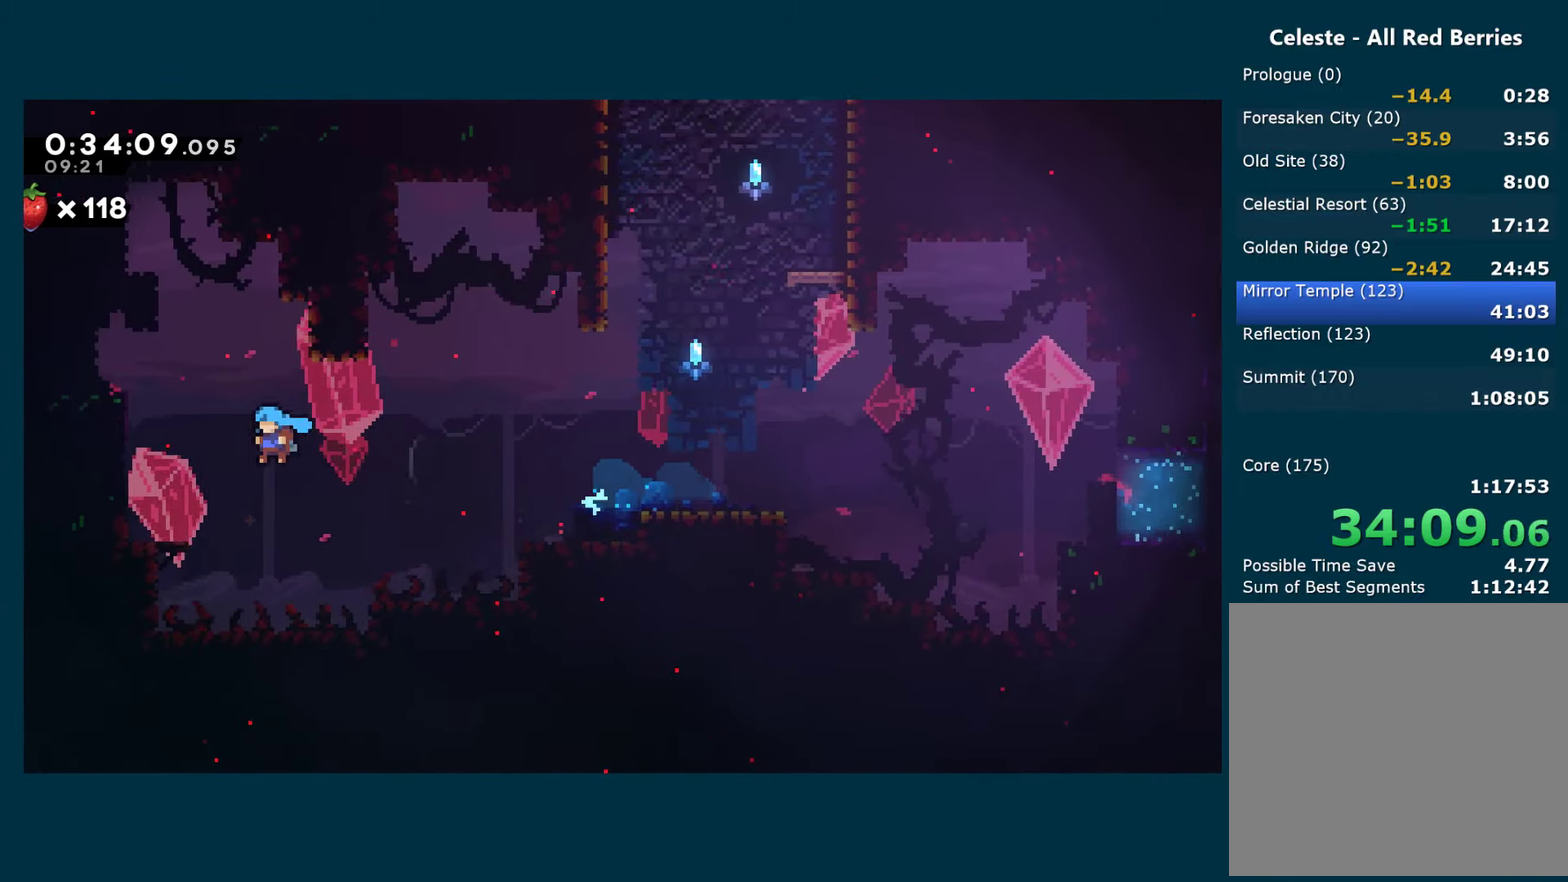
{"buttons": ["A", "R1", "DPAD_LEFT"], "left_stick": "center", "right_stick": "center", "events": [[100, "DPAD_LEFT", "up"], [250, "A", "down"], [384, "A", "up"], [384, "DPAD_LEFT", "down"], [434, "R1", "down"], [467, "A", "down"]]}
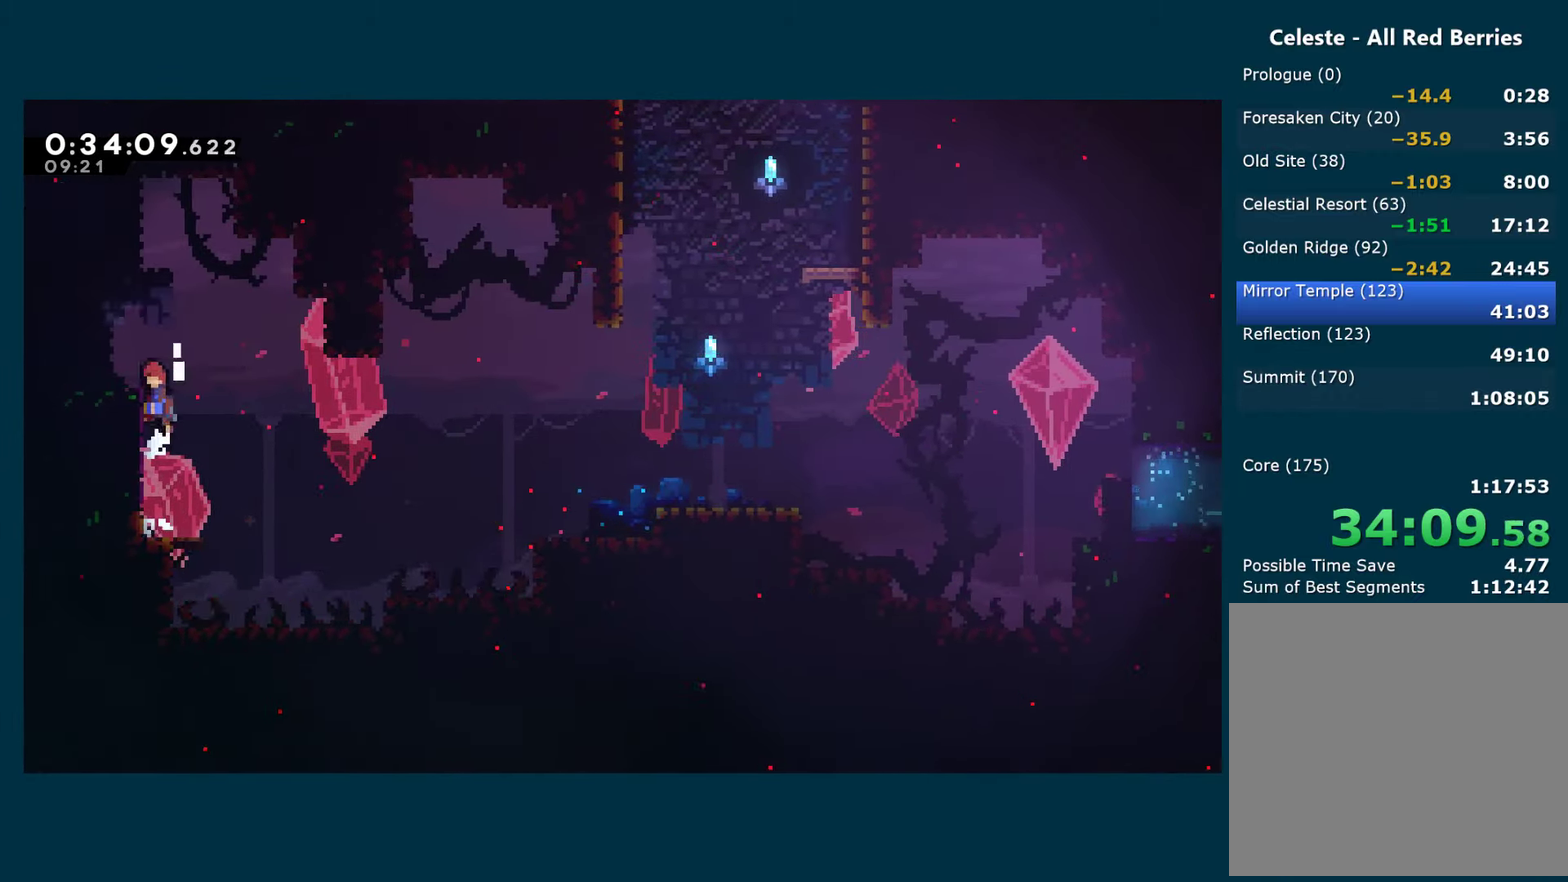
{"buttons": ["A", "DPAD_RIGHT"], "left_stick": "center", "right_stick": "center", "events": [[266, "A", "up"], [266, "R1", "up"], [283, "DPAD_LEFT", "up"], [400, "DPAD_RIGHT", "down"], [450, "A", "down"]]}
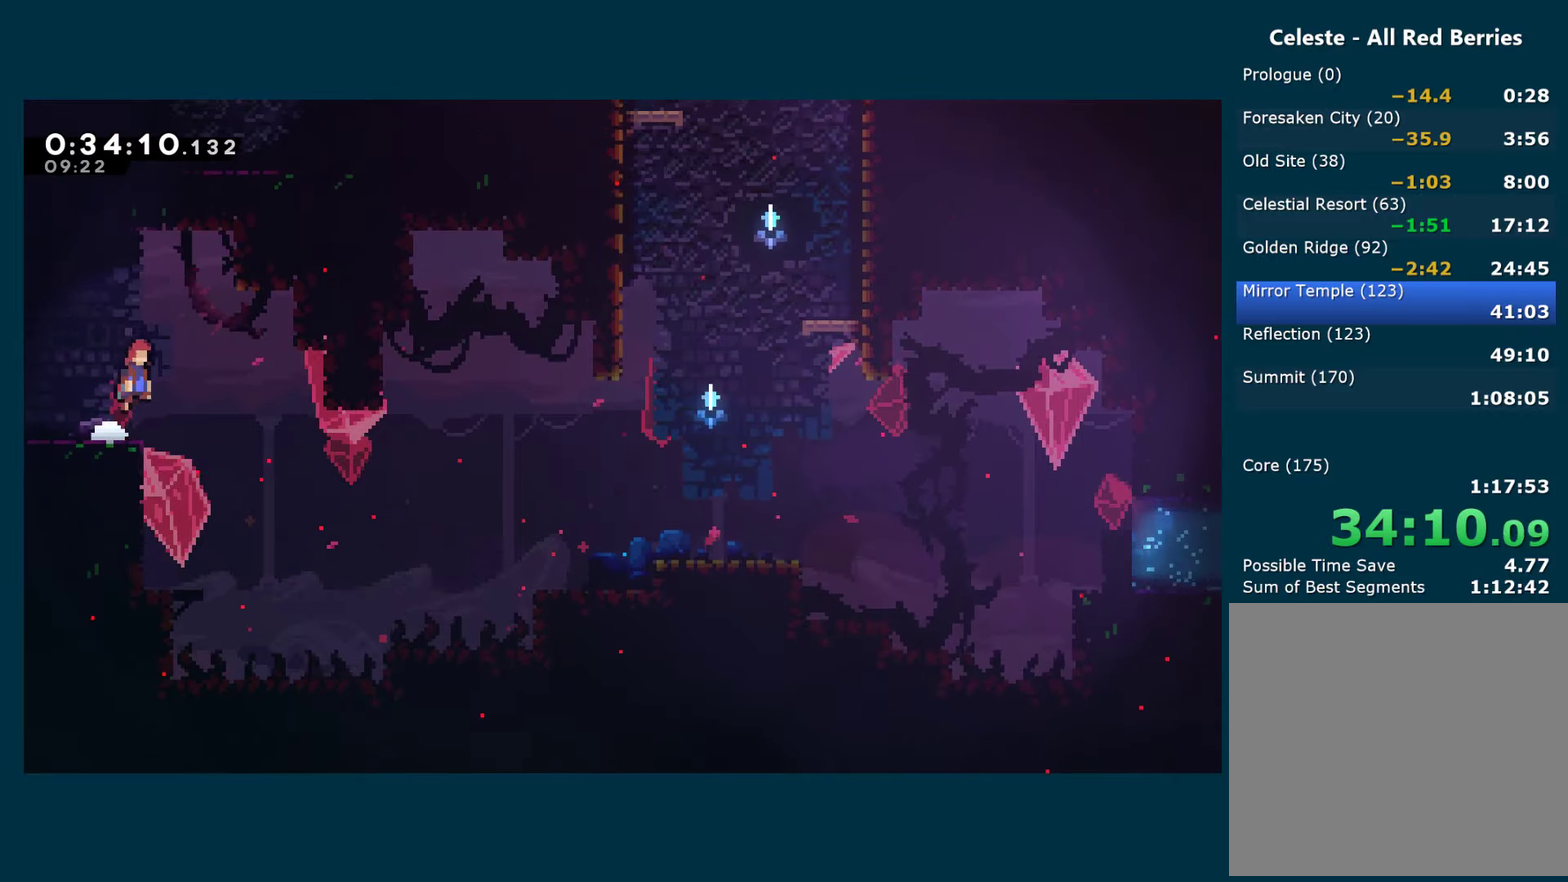
{"buttons": ["A", "R1", "DPAD_LEFT"], "left_stick": "center", "right_stick": "center", "events": [[350, "A", "up"], [366, "DPAD_RIGHT", "up"], [383, "R1", "down"], [433, "A", "down"], [466, "DPAD_LEFT", "down"]]}
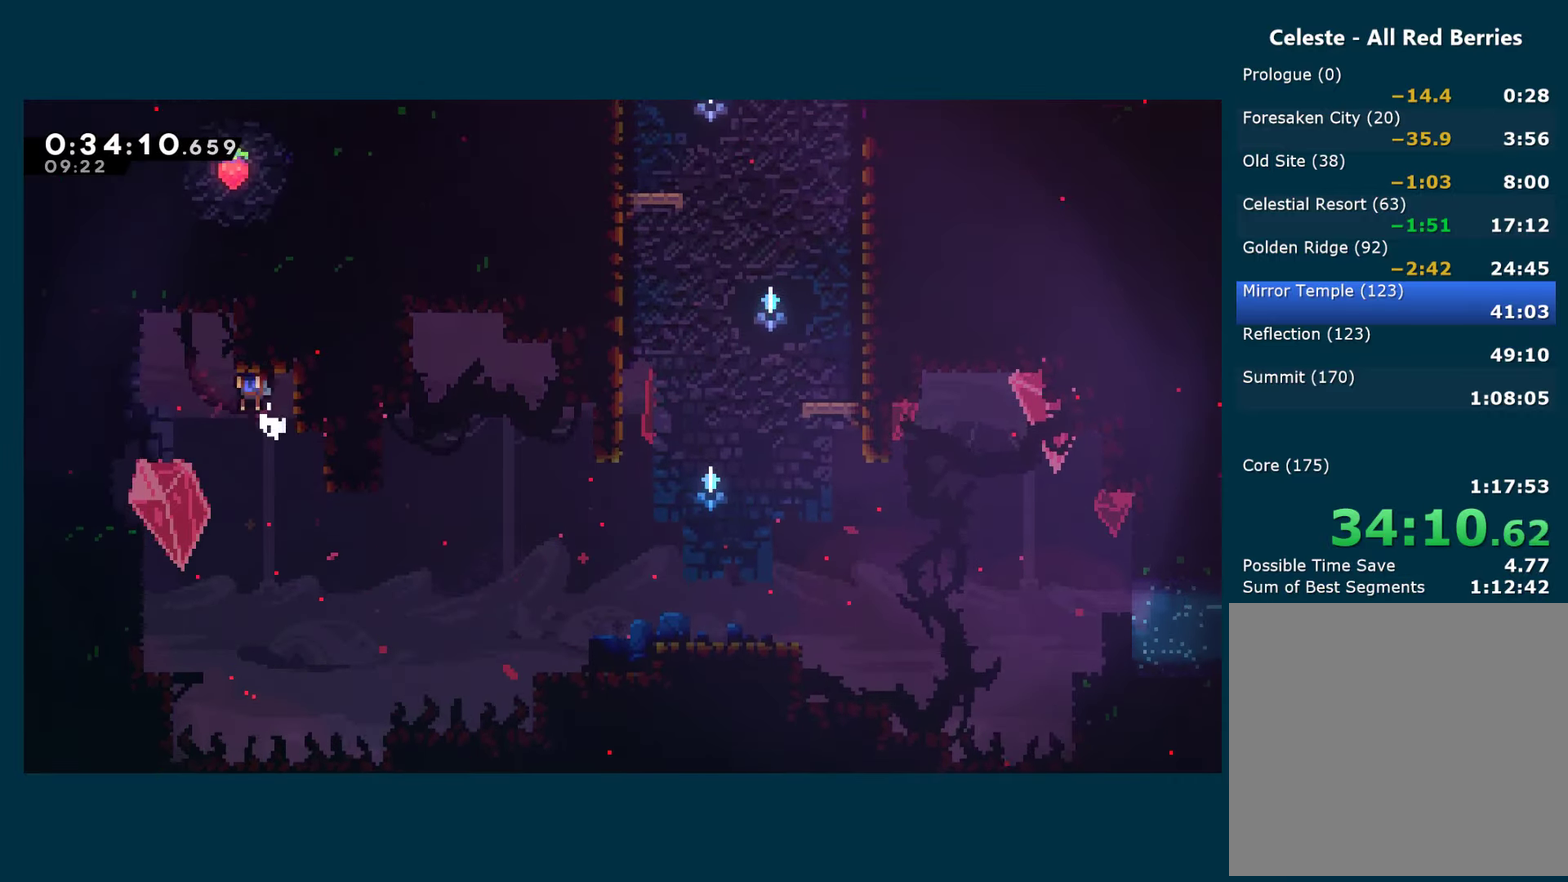
{"buttons": ["R1"], "left_stick": "center", "right_stick": "center", "events": [[133, "A", "up"], [433, "DPAD_LEFT", "up"]]}
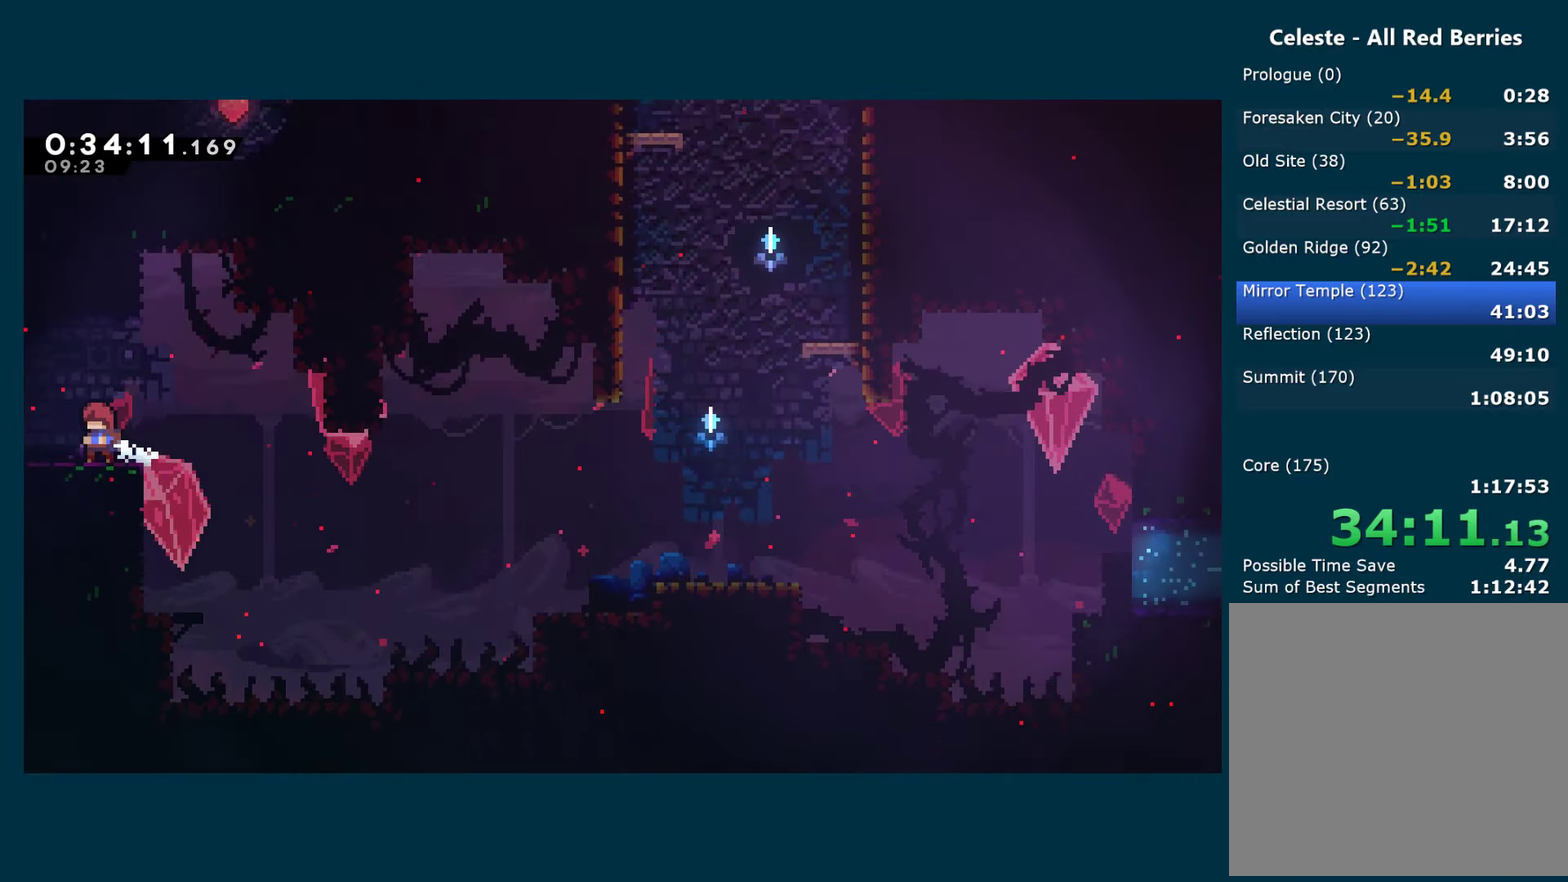
{"buttons": ["R1", "DPAD_UP"], "left_stick": "center", "right_stick": "center", "events": [[433, "DPAD_UP", "down"]]}
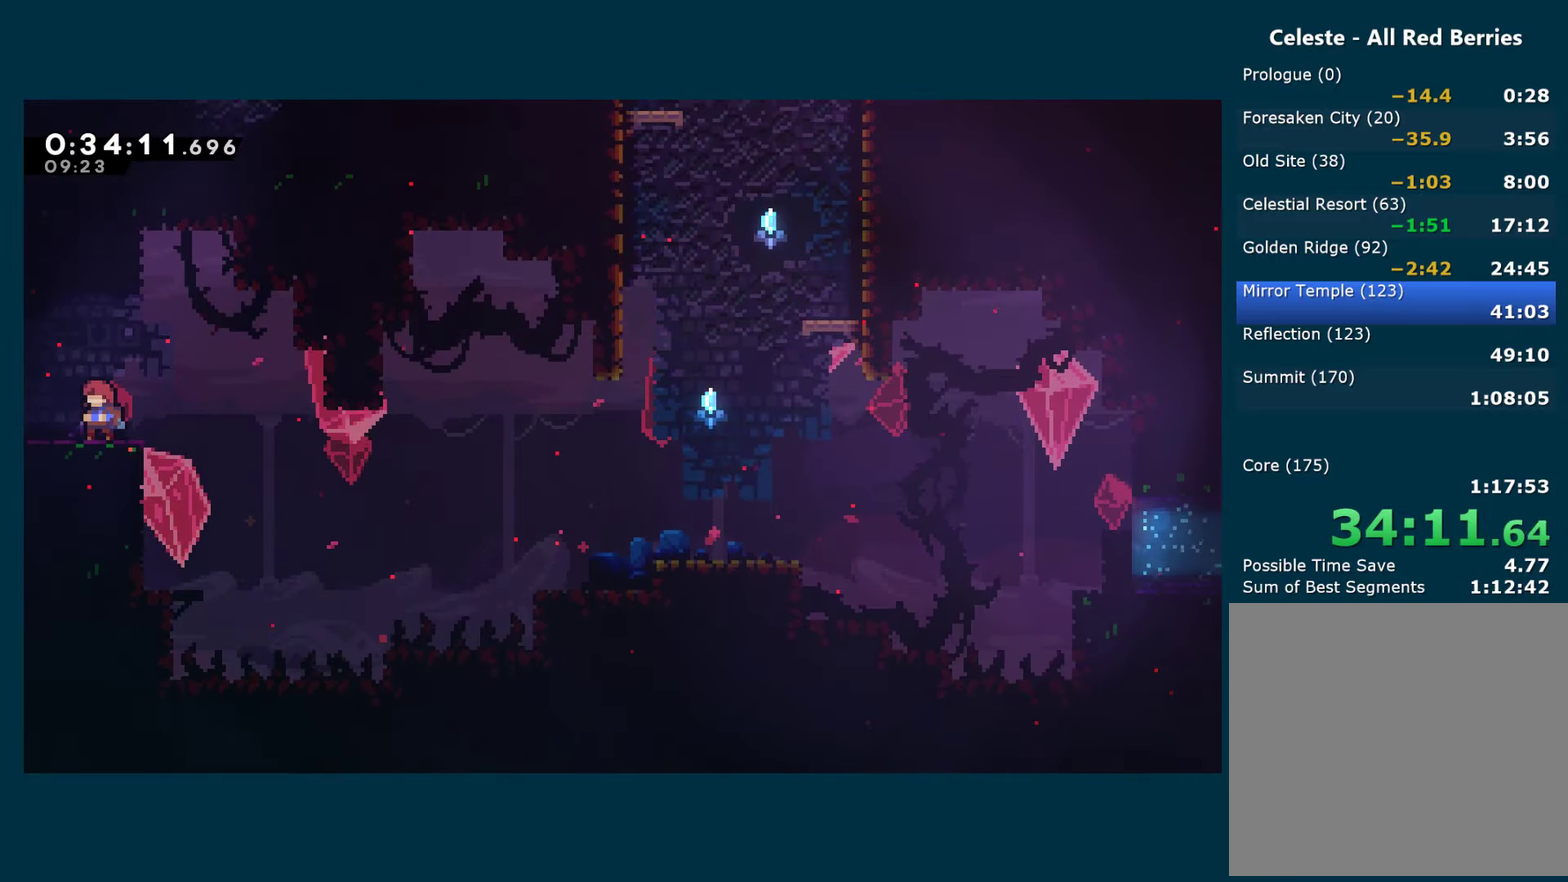
{"buttons": [], "left_stick": "center", "right_stick": "center", "events": [[16, "DPAD_UP", "up"], [316, "R1", "up"]]}
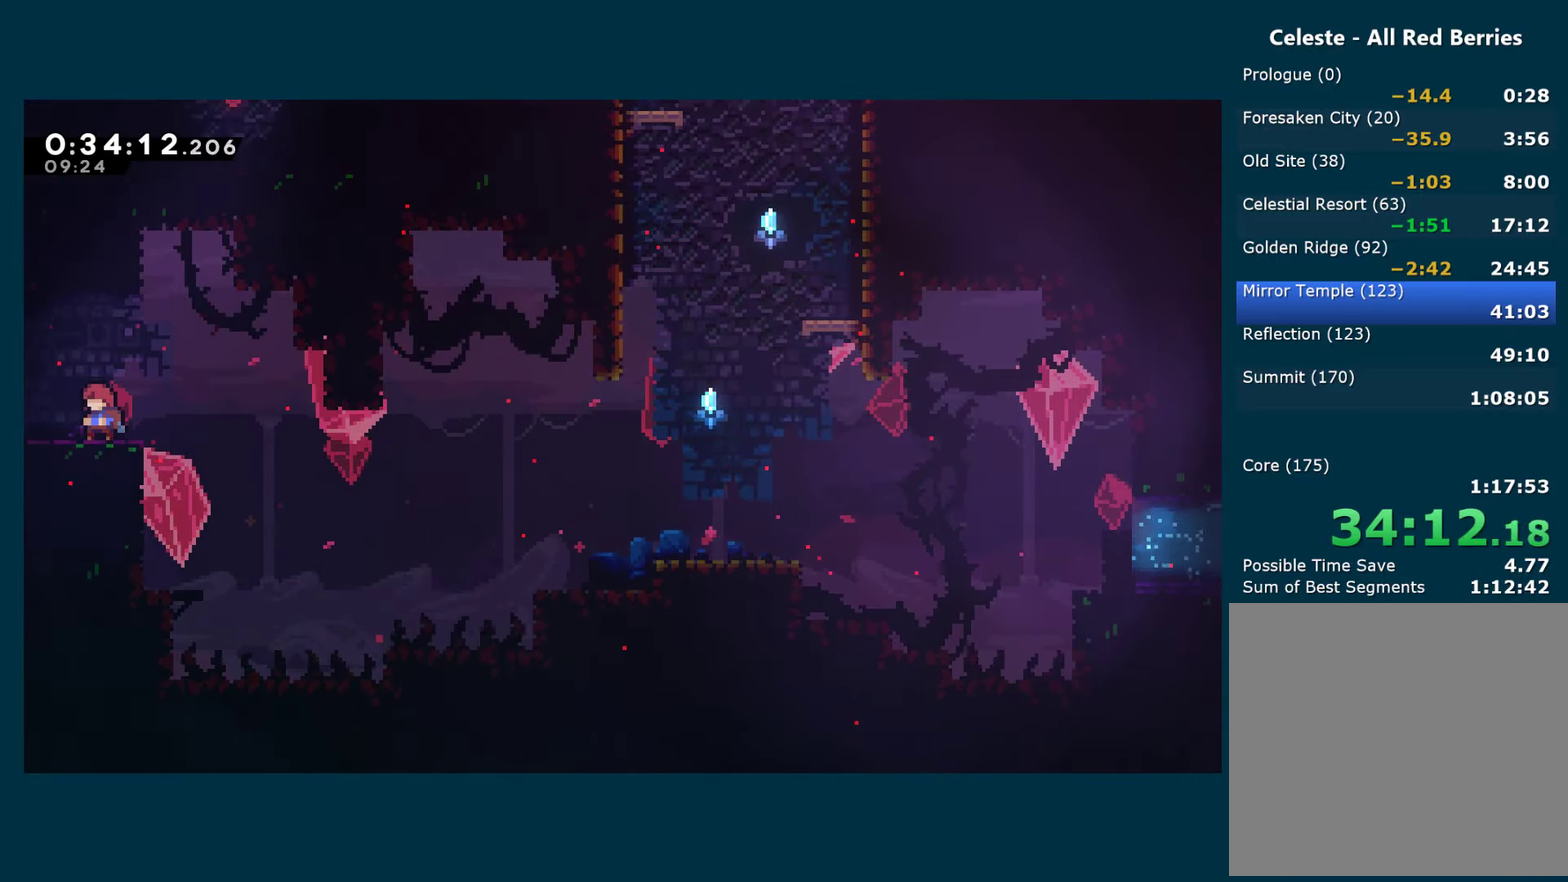
{"buttons": [], "left_stick": "center", "right_stick": "center", "events": []}
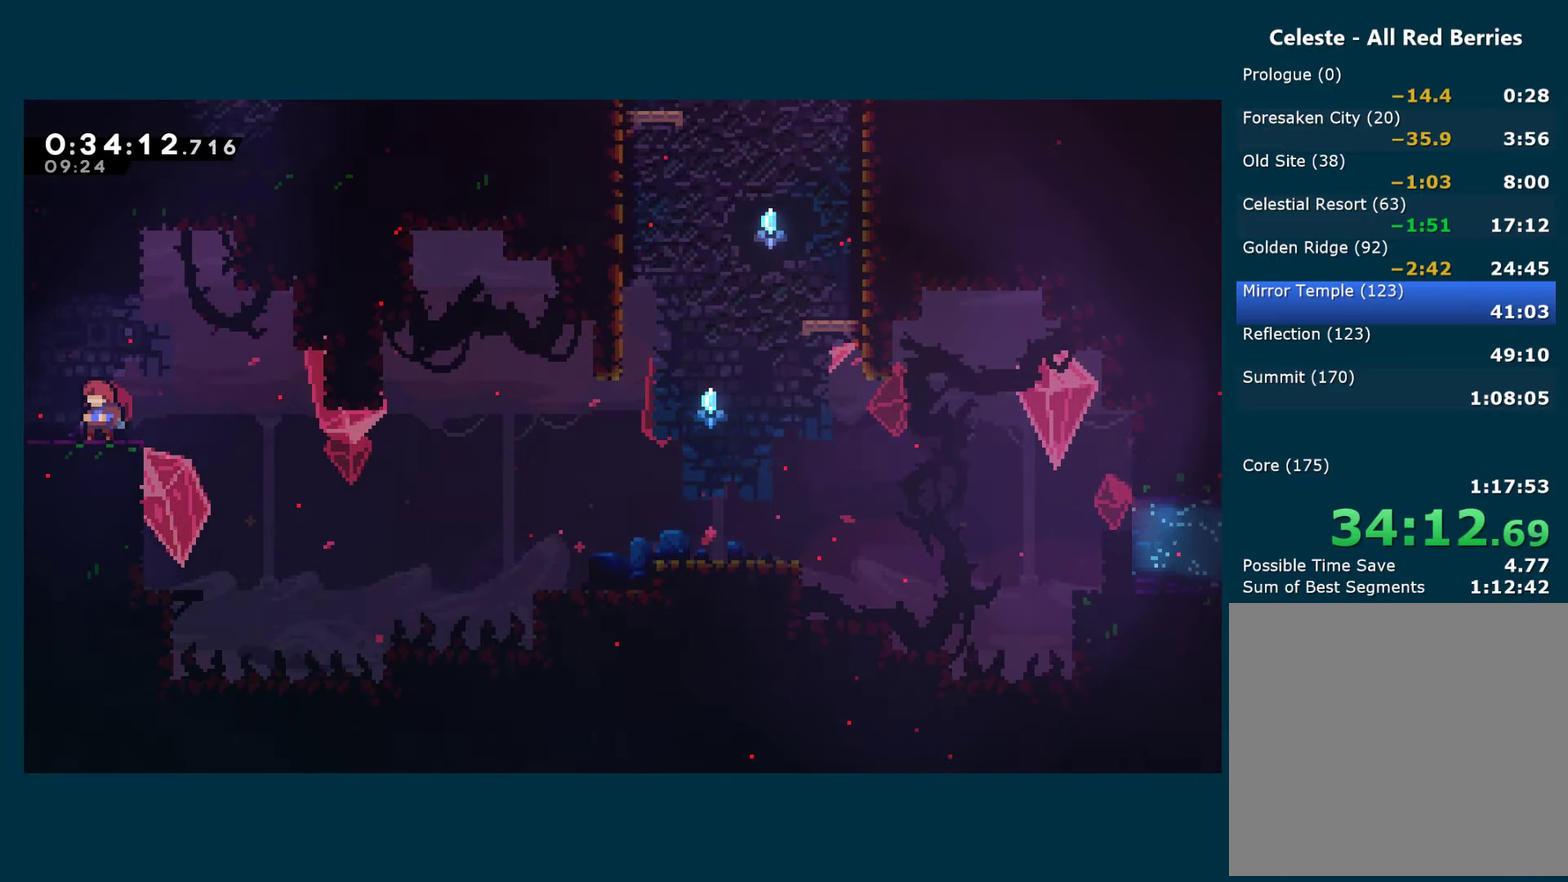
{"buttons": ["DPAD_LEFT"], "left_stick": "center", "right_stick": "center", "events": [[183, "DPAD_LEFT", "down"], [216, "X", "down"], [350, "X", "up"]]}
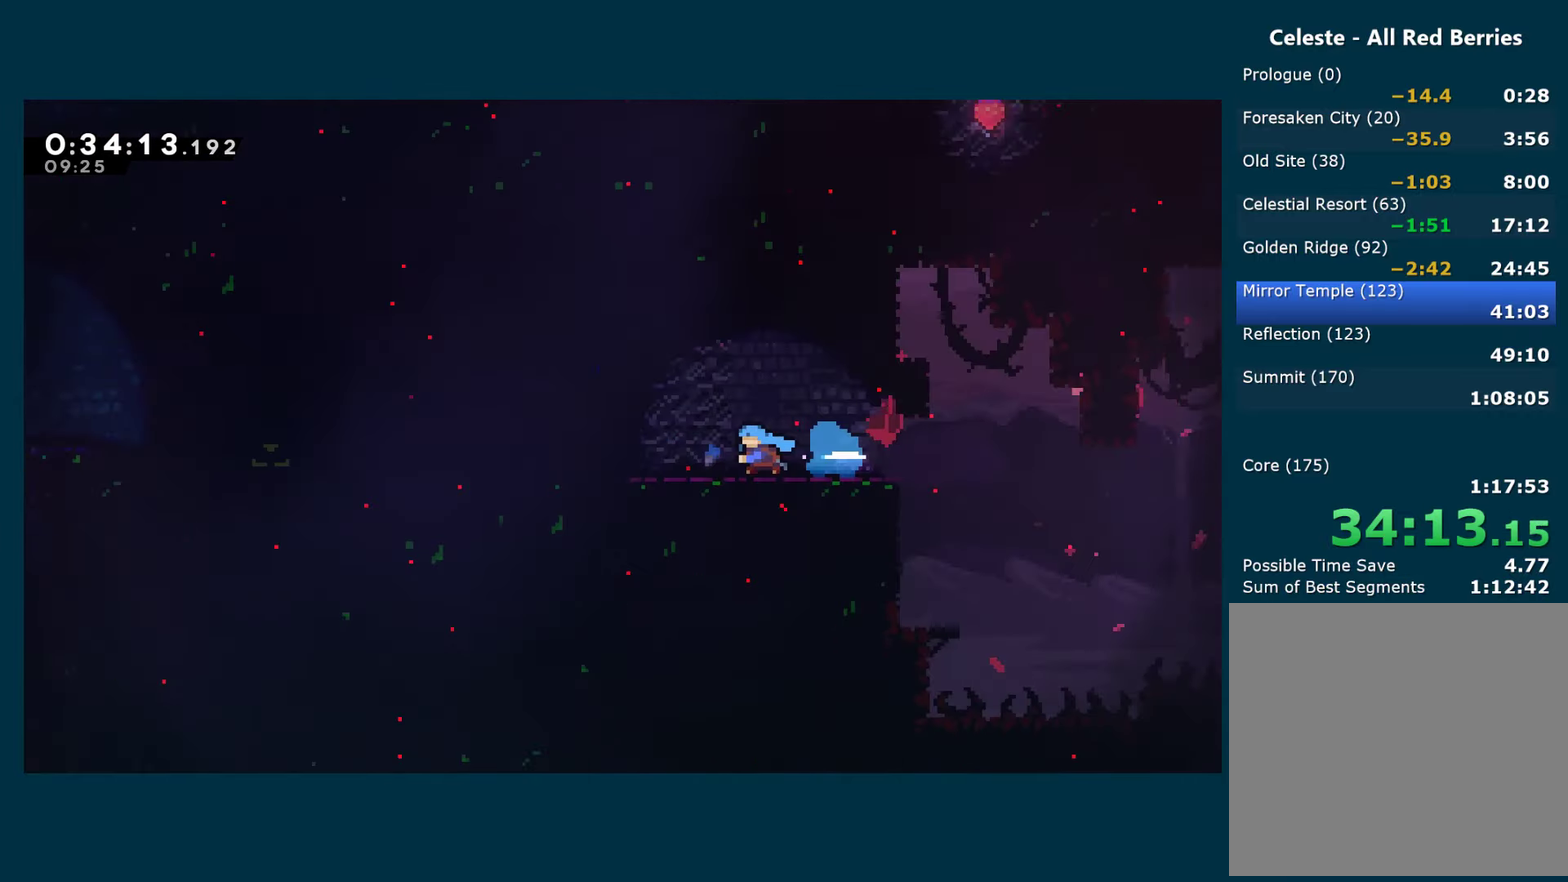
{"buttons": ["A", "DPAD_LEFT"], "left_stick": "center", "right_stick": "center", "events": [[483, "A", "down"]]}
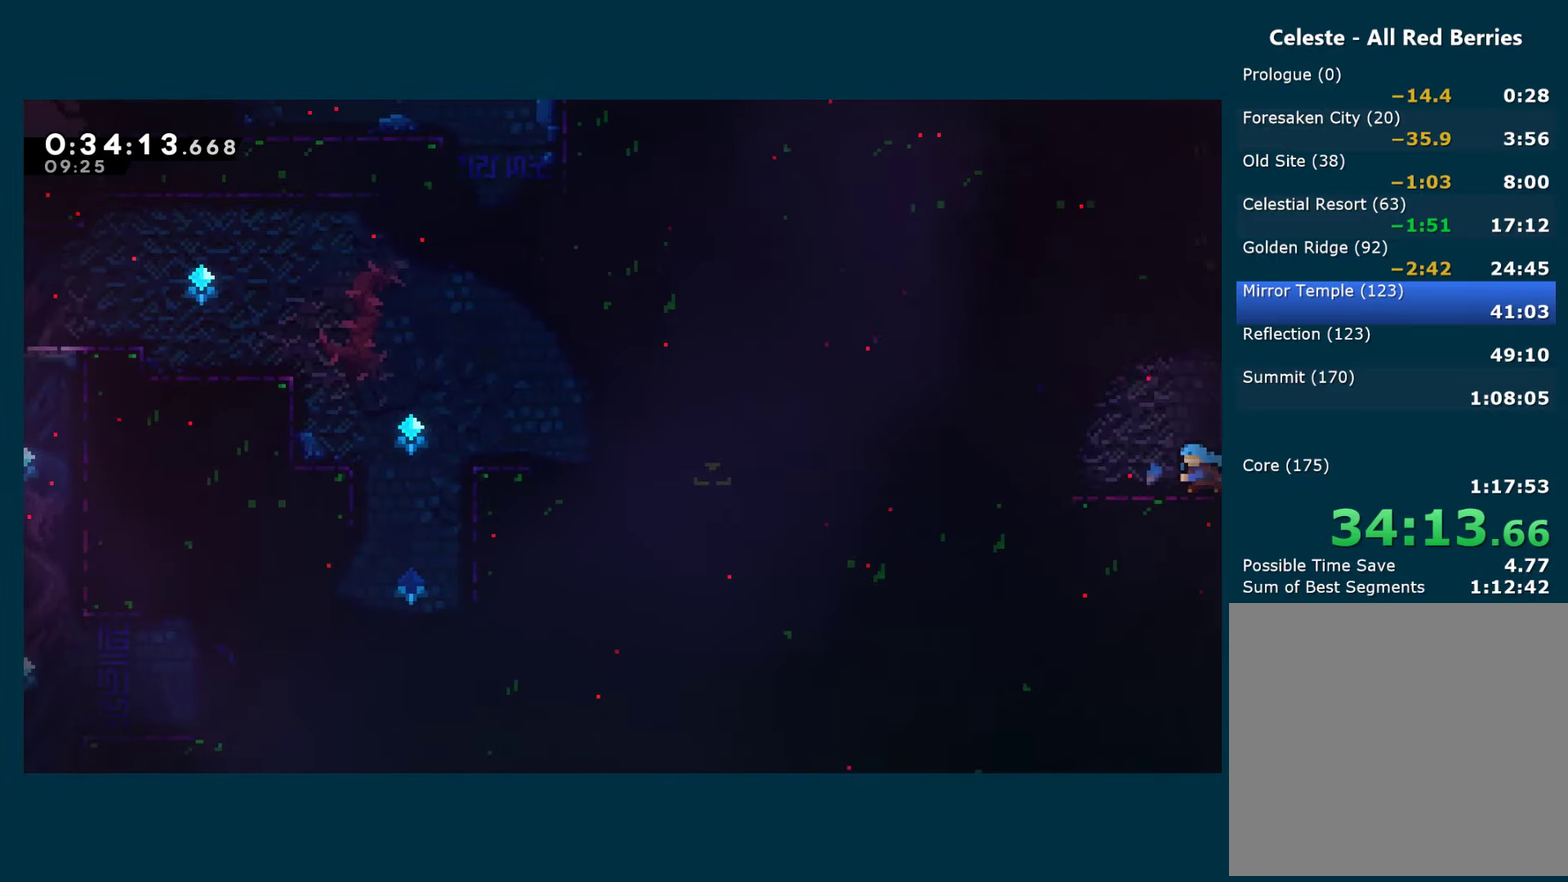
{"buttons": [], "left_stick": "center", "right_stick": "center", "events": [[266, "DPAD_UP", "down"], [283, "DPAD_LEFT", "up"], [316, "A", "up"], [350, "X", "down"], [433, "X", "up"], [450, "DPAD_LEFT", "down"], [450, "DPAD_UP", "up"], [500, "DPAD_LEFT", "up"]]}
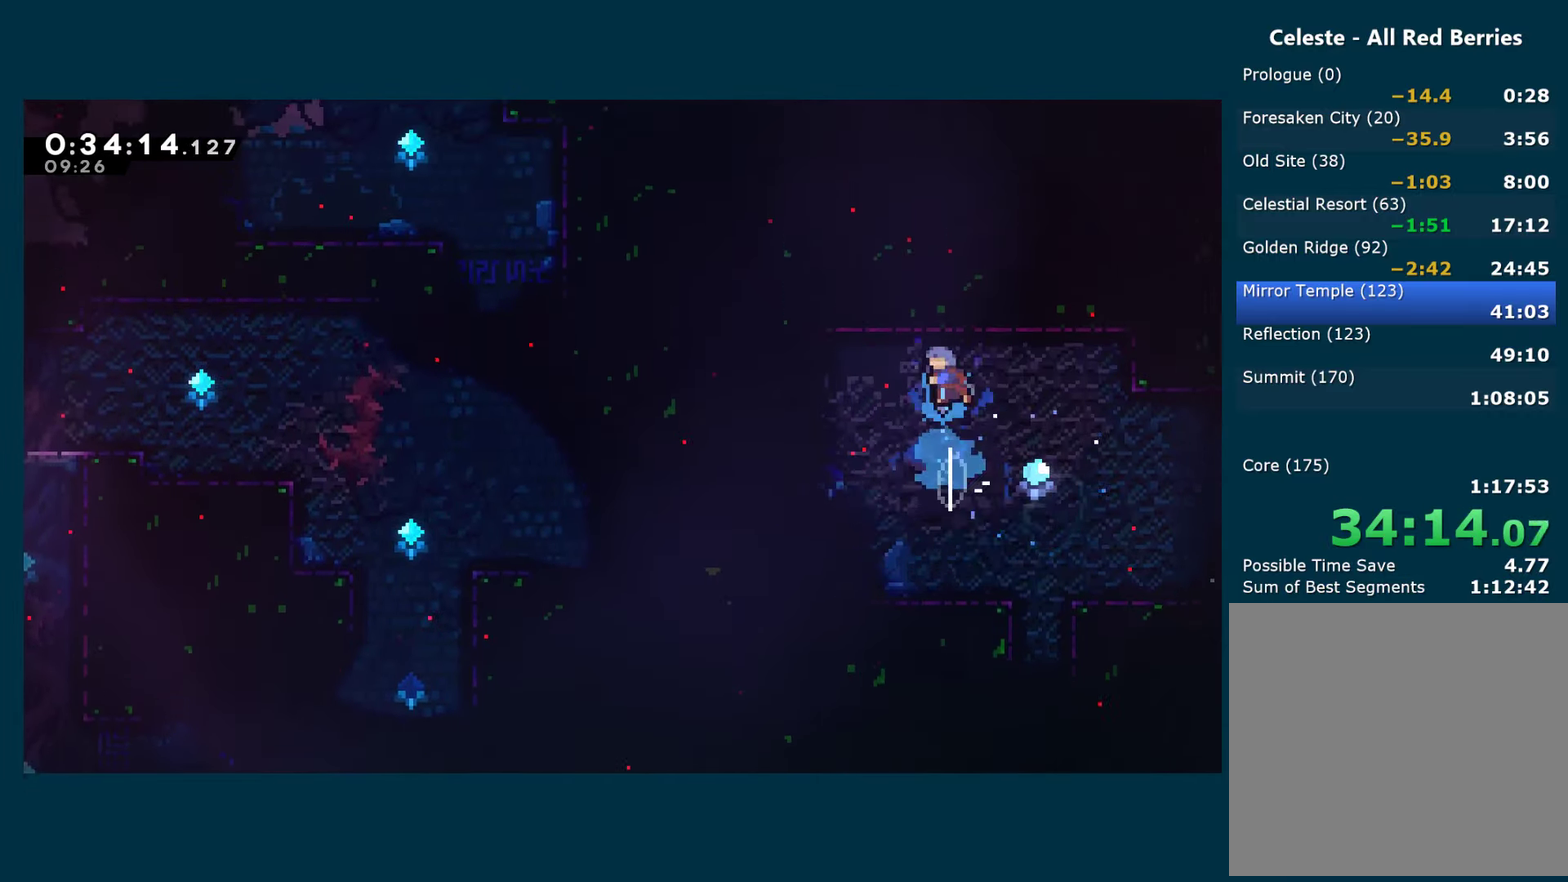
{"buttons": [], "left_stick": "center", "right_stick": "center", "events": [[133, "DPAD_RIGHT", "down"], [416, "DPAD_RIGHT", "up"]]}
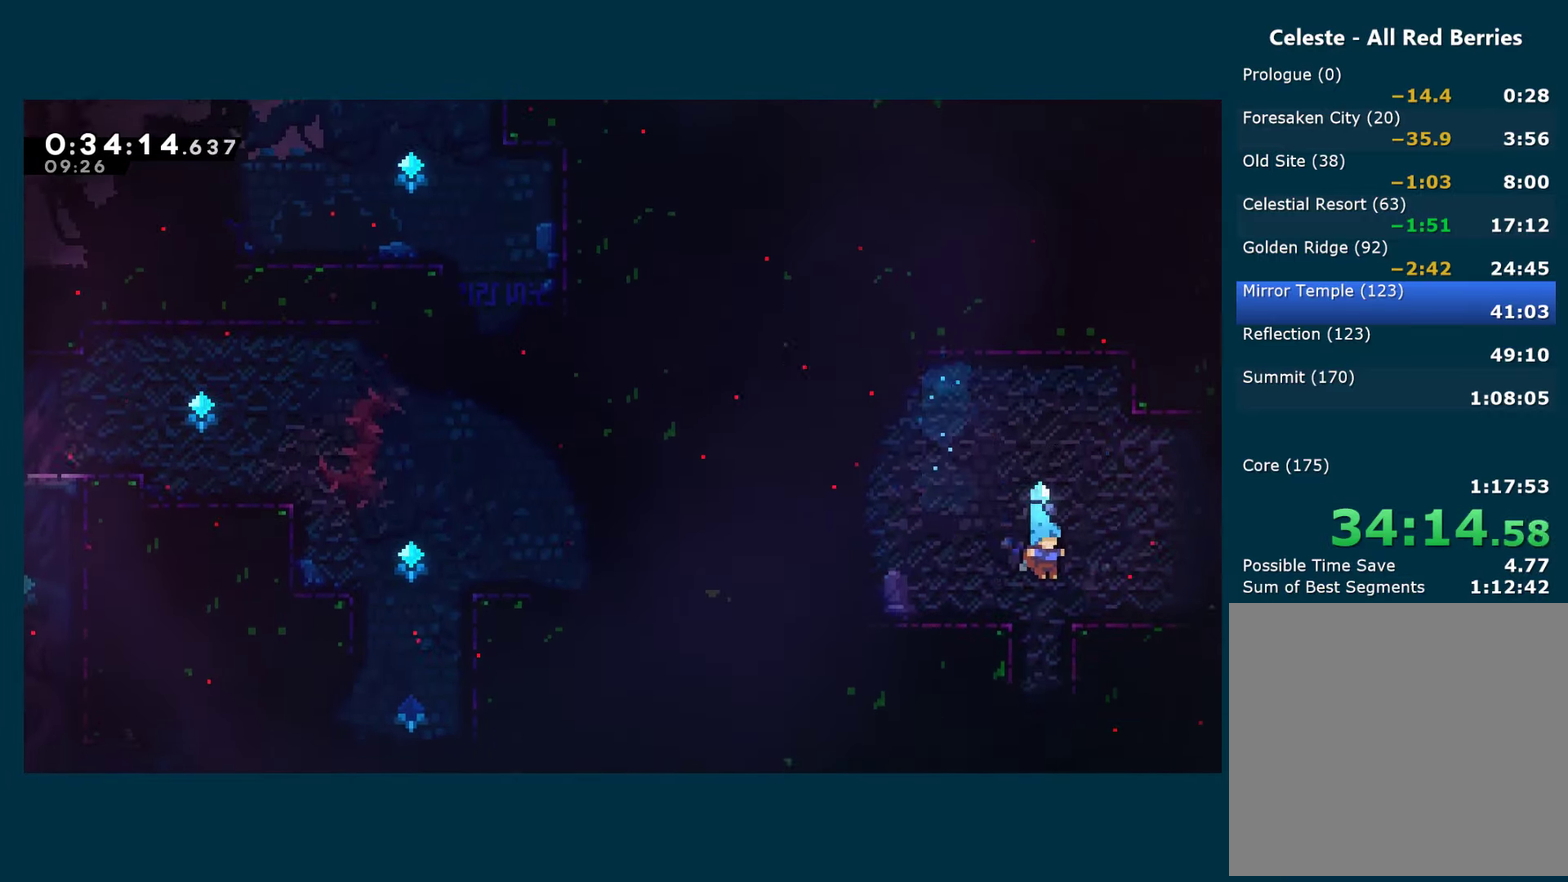
{"buttons": ["DPAD_LEFT"], "left_stick": "center", "right_stick": "center", "events": [[467, "DPAD_LEFT", "down"]]}
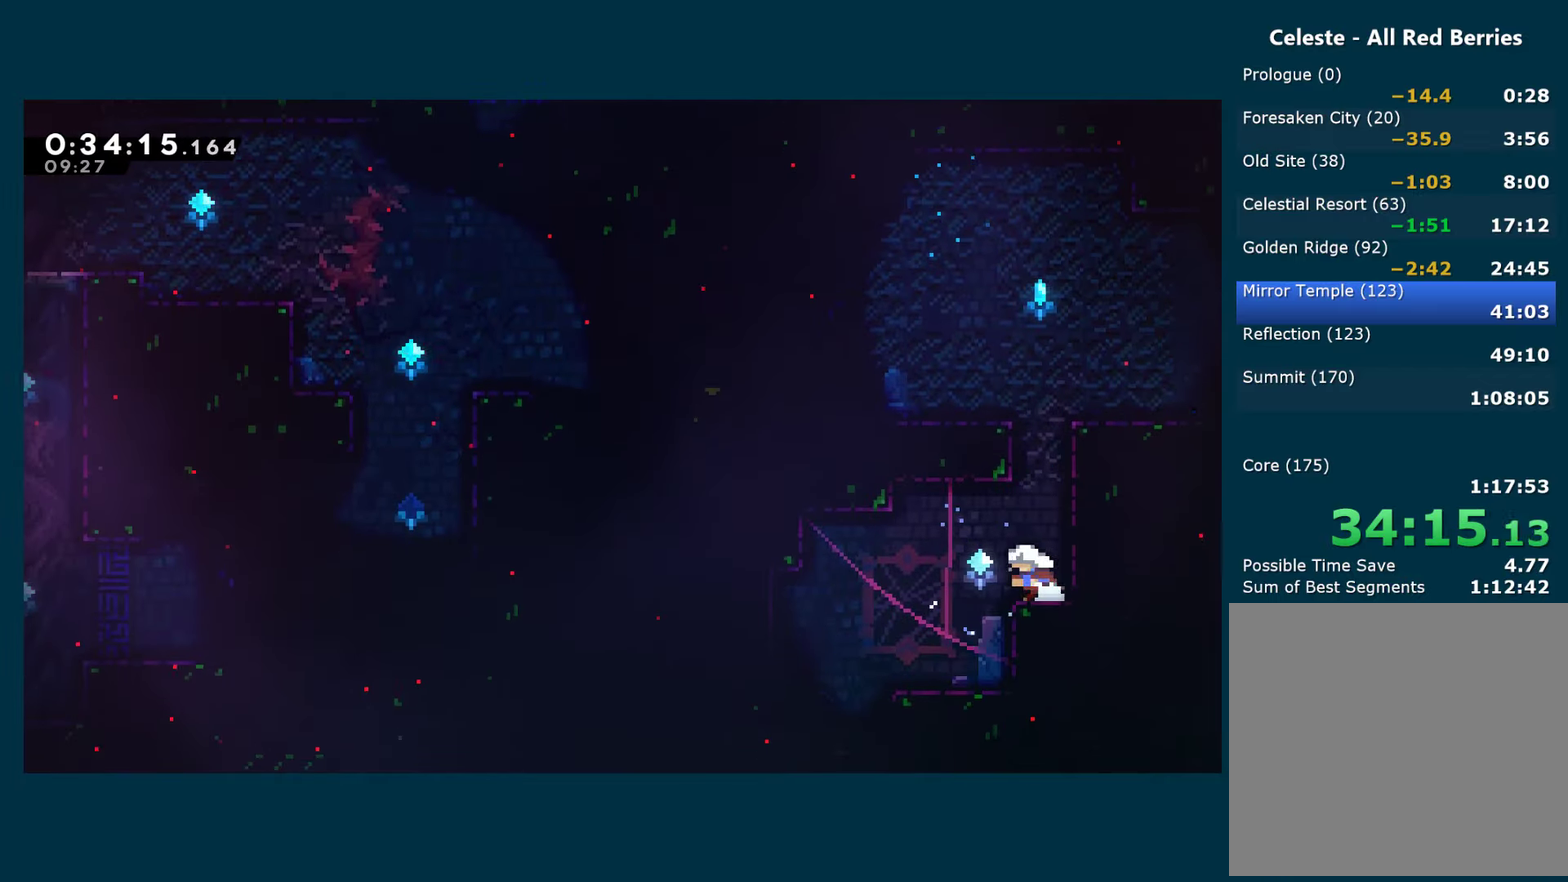
{"buttons": ["DPAD_LEFT"], "left_stick": "center", "right_stick": "center", "events": []}
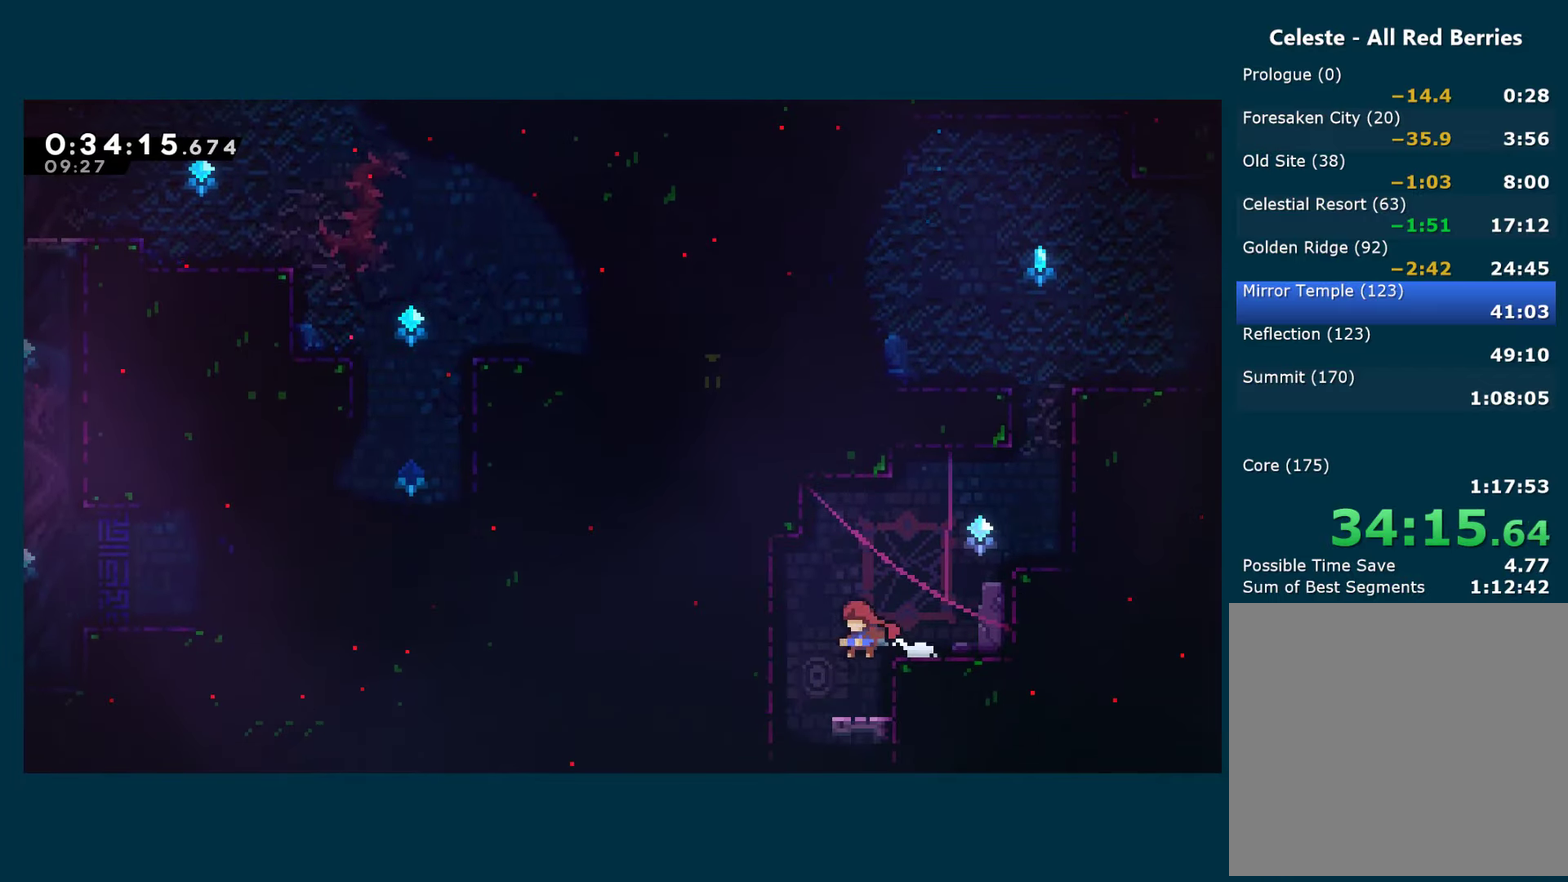
{"buttons": ["A", "DPAD_RIGHT"], "left_stick": "center", "right_stick": "center", "events": [[83, "DPAD_LEFT", "up"], [267, "DPAD_RIGHT", "down"], [283, "A", "down"]]}